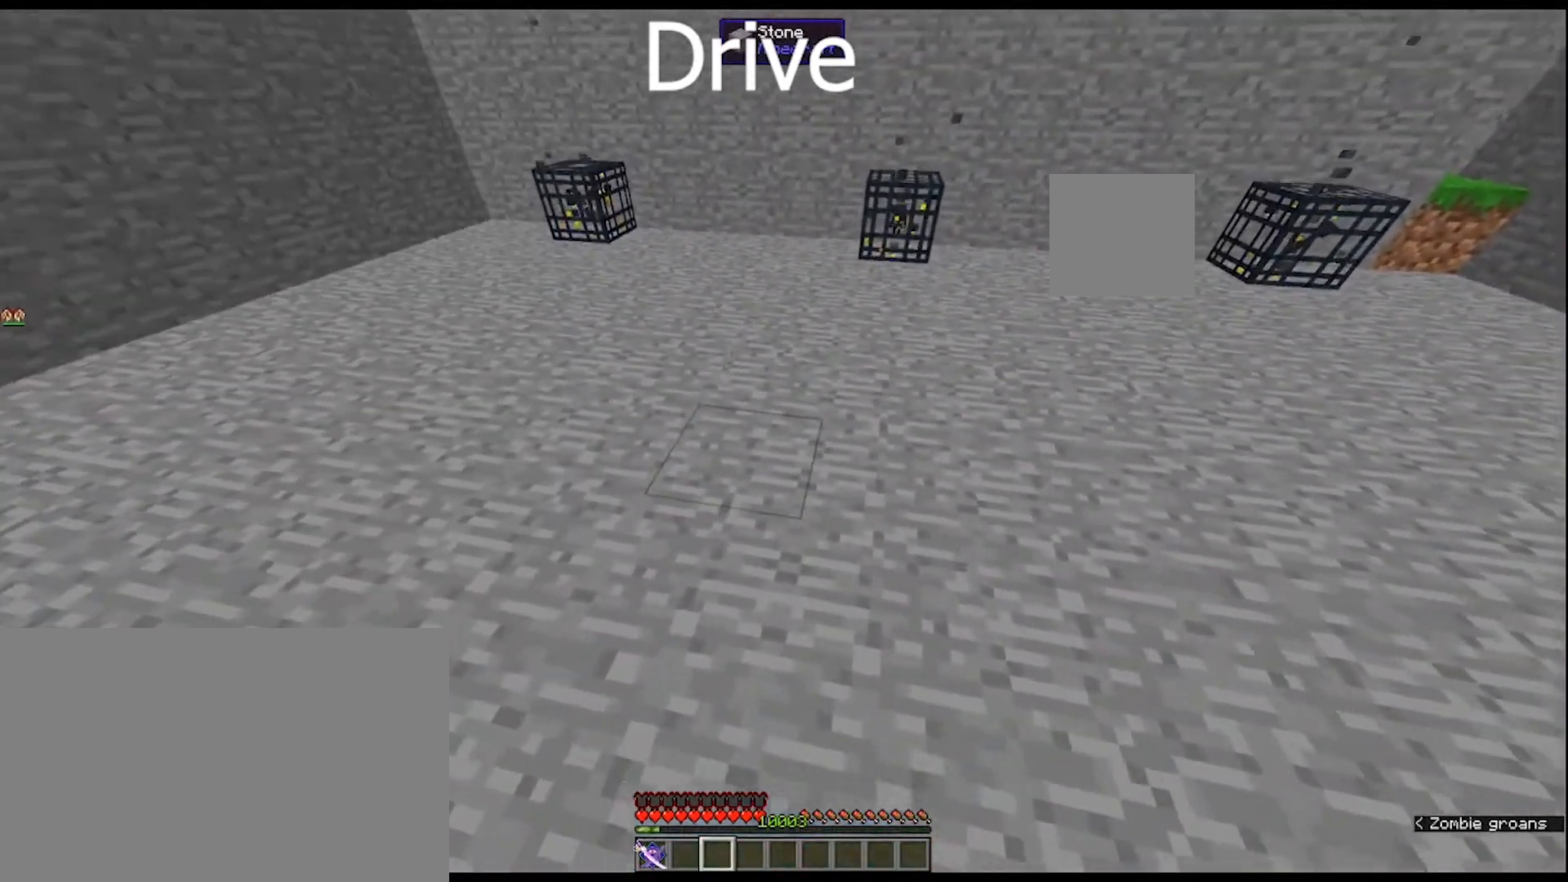
Gameplay with keyboard and mouse; each line is a JSON object with the keys and mouse buttons held at the frame after it. "events" lists presses ("down") and releases ("up") of "1", "2", "3", "4", "5", "a", "alt", "c", "caps_lock", "ctrl", "d", "e", "f", "g", "q", "r", "s", "shift", "space", "t", "tab", "v", "w", "x", "z", "mouse_left", "mouse_wheel" and "mouse_right" between this image and that frame as [ms after this image, input, new state], when the widget could be followed in between. "mouse_left", "mouse_wheel", "mouse_right" = the "left", "wheel", "right" buttons of the "mouse" list. No other keys are recorded. Fast repeated clicks can show as one long hold. "wheel" means that the mouse wheel is clicked or scrolled. "mouse_move" is the direction in which the mouse moves at that frame (one of eight, or "still"), when it could be read.
{"keys": ["space"], "mouse": [], "mouse_move": "still", "events": [[100, "space", "up"], [200, "space", "down"], [333, "space", "up"], [433, "space", "down"]]}
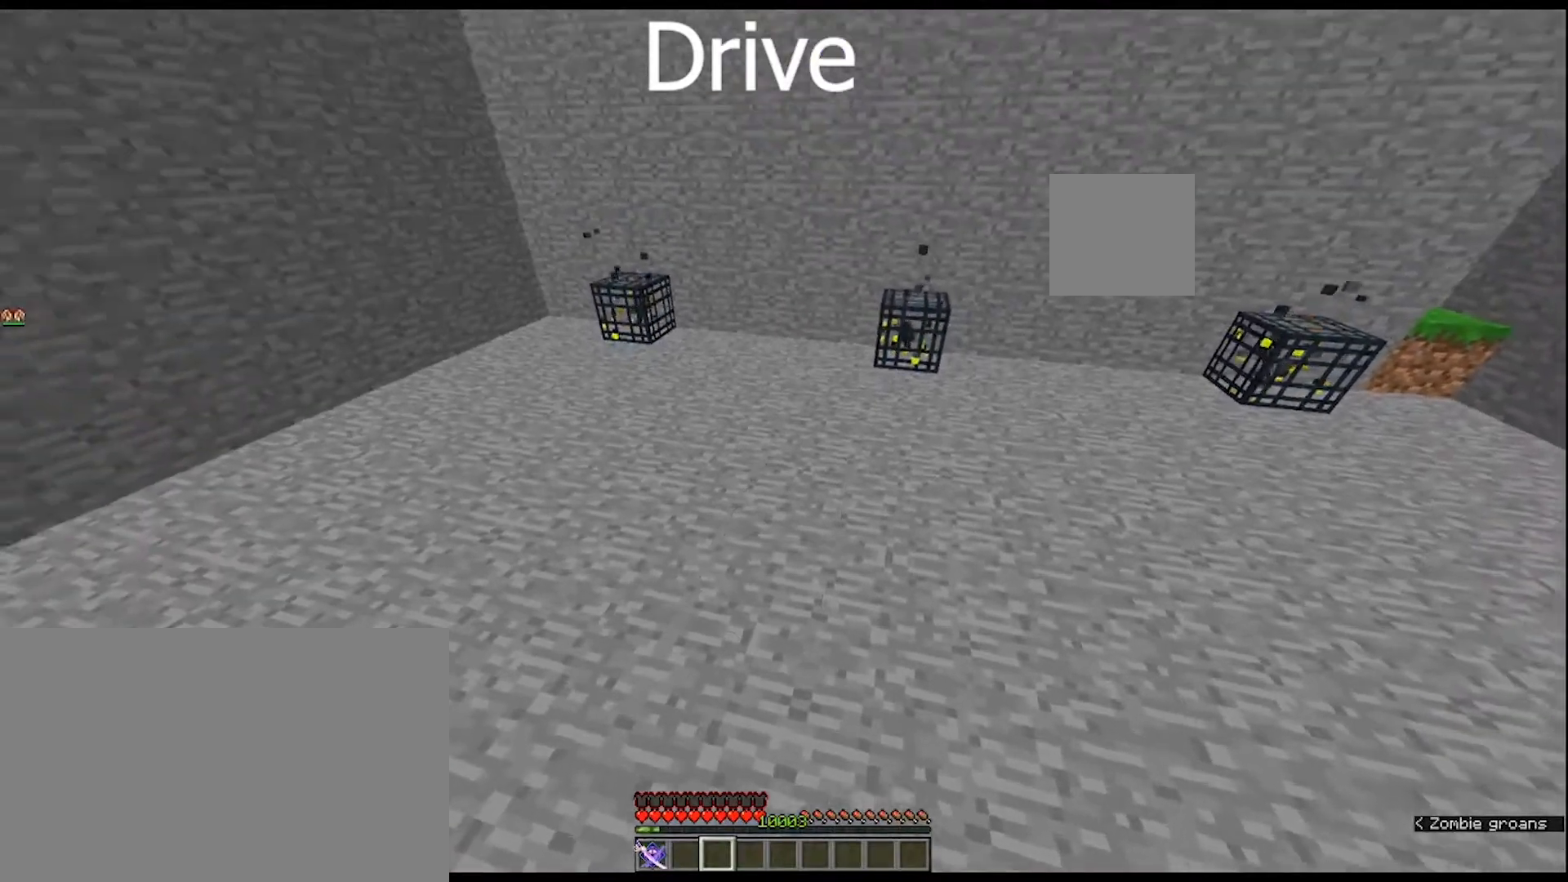
{"keys": ["g", "space", "w"], "mouse": [], "mouse_move": "down", "events": [[167, "w", "down"], [467, "g", "down"]]}
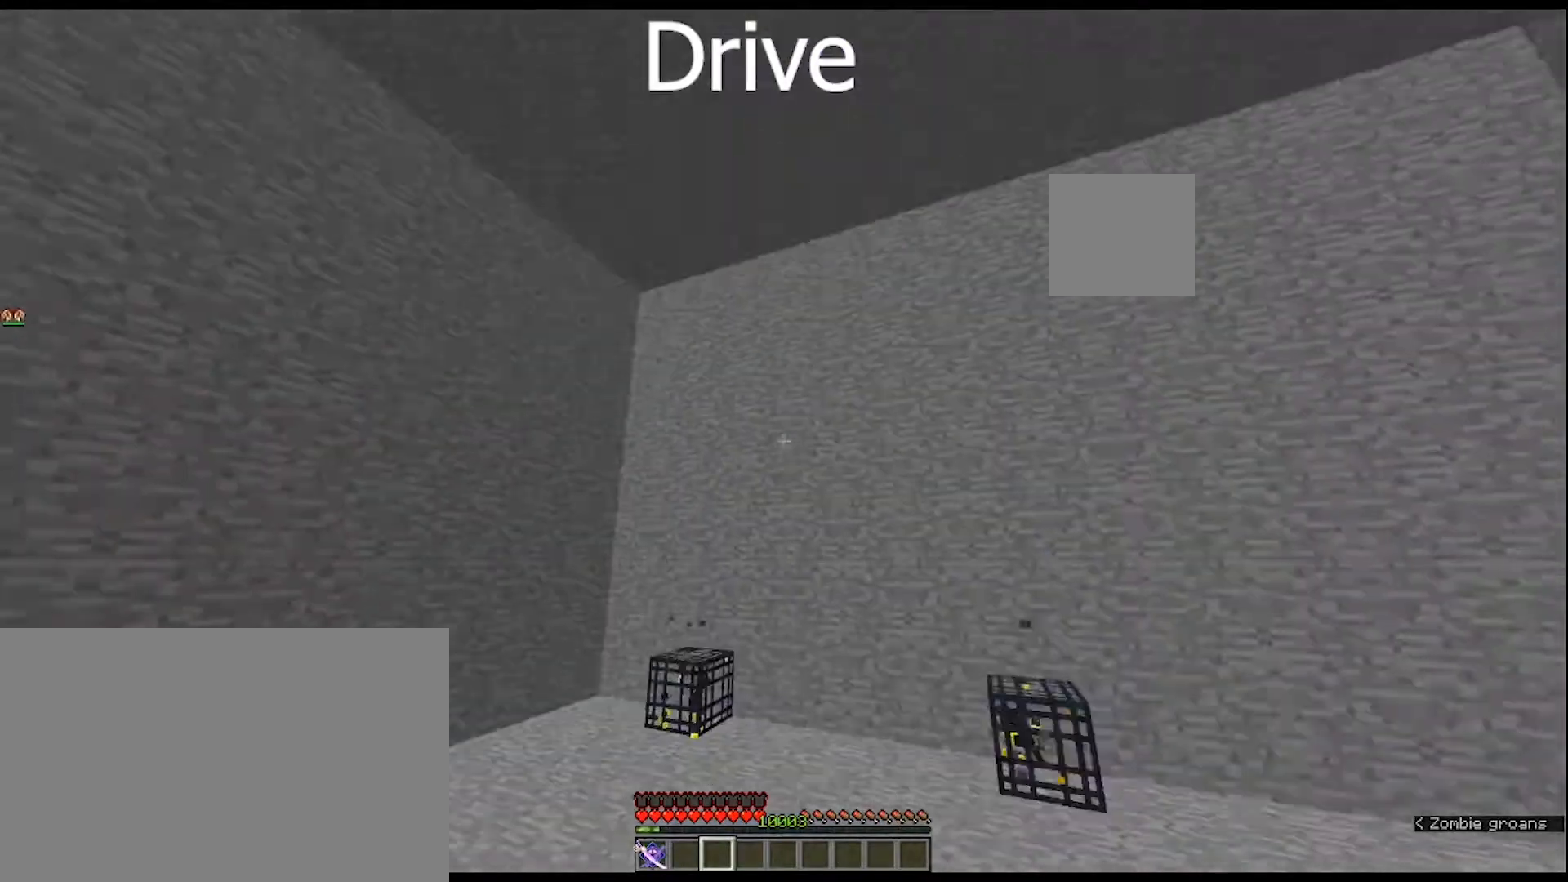
{"keys": ["space", "w"], "mouse": [], "mouse_move": "still", "events": [[133, "g", "up"]]}
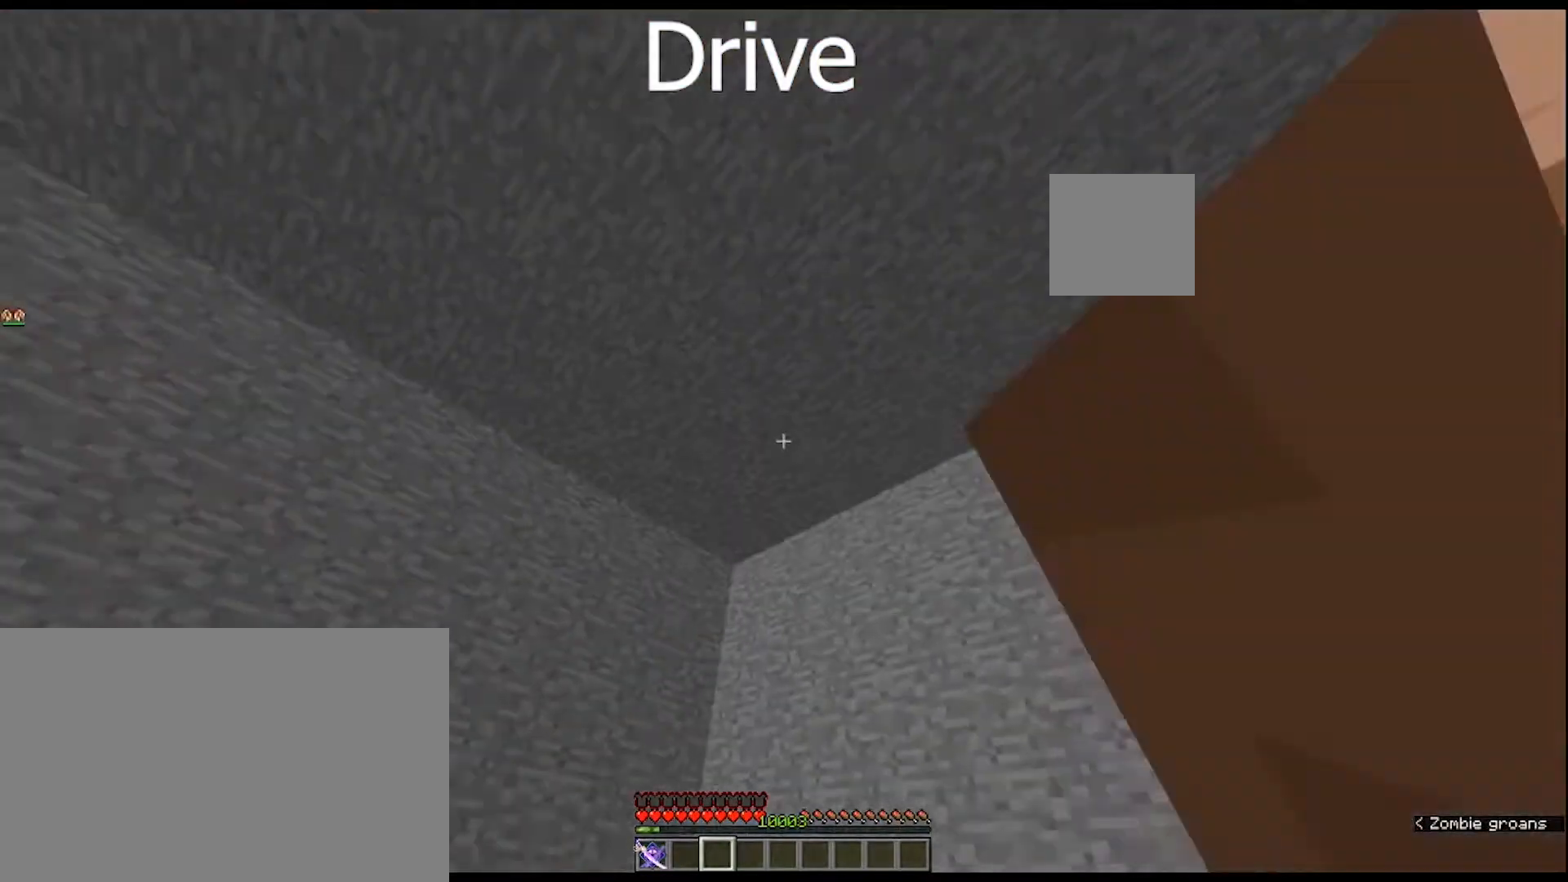
{"keys": ["space", "w"], "mouse": [], "mouse_move": "still", "events": []}
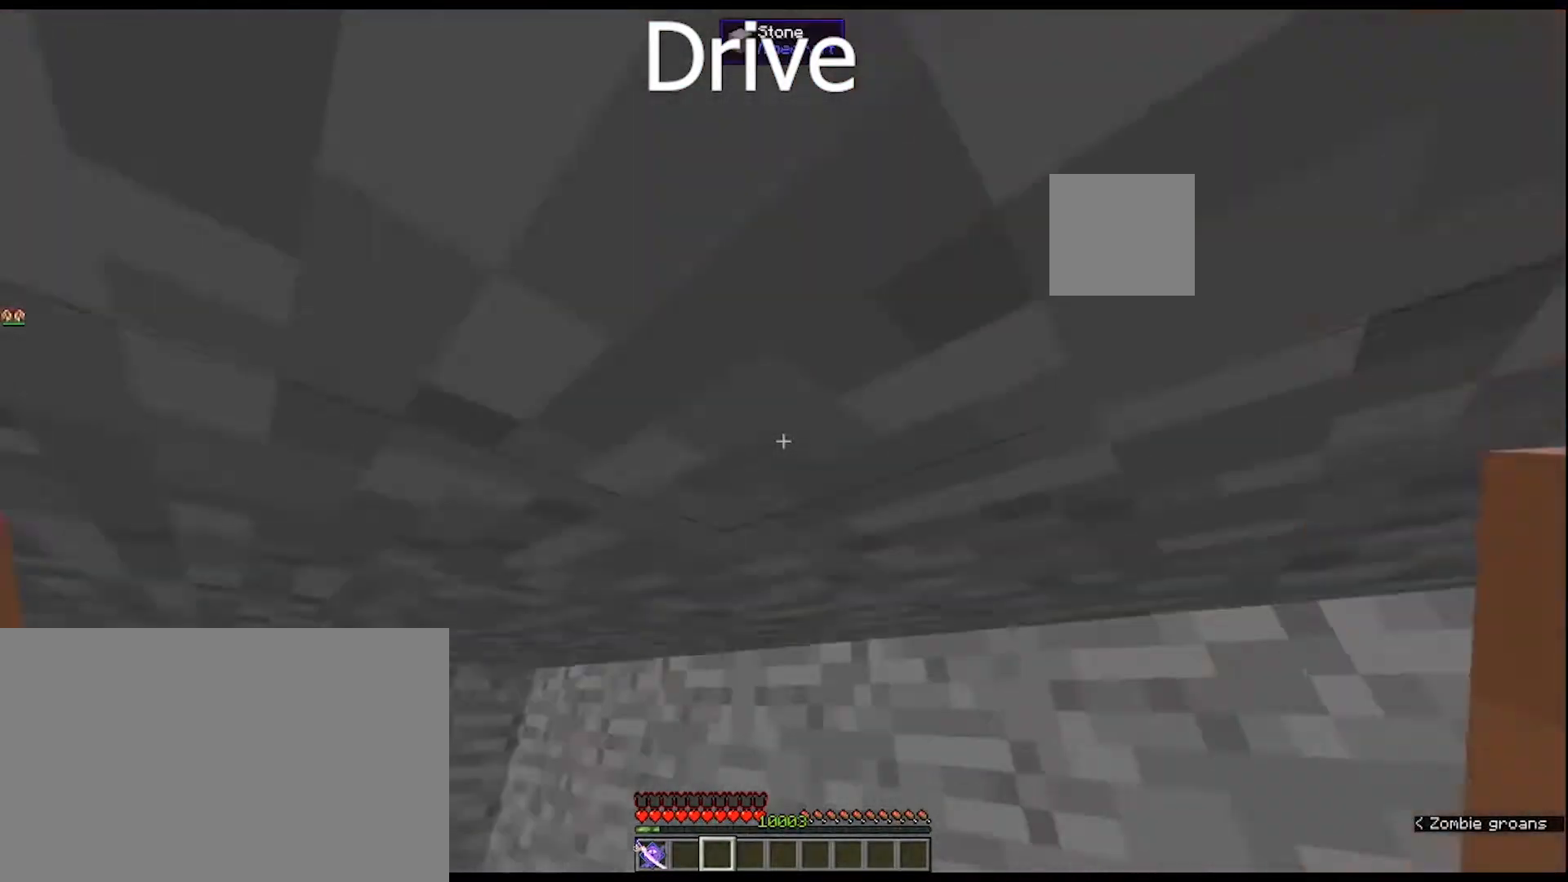
{"keys": ["space", "w"], "mouse": [], "mouse_move": "left", "events": []}
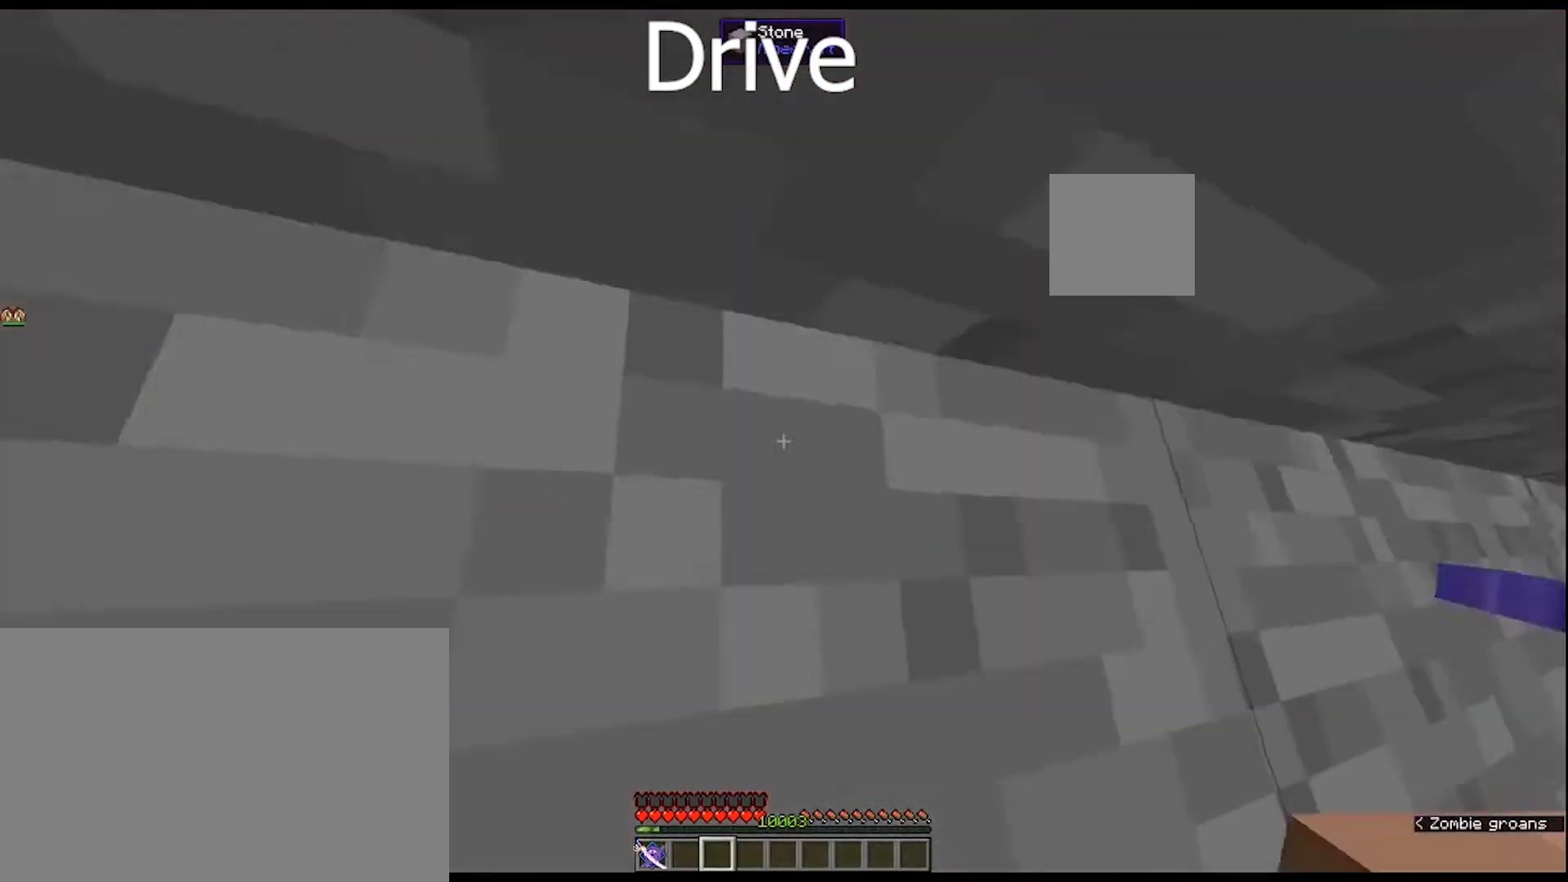
{"keys": ["space", "w"], "mouse": [], "mouse_move": "still", "events": []}
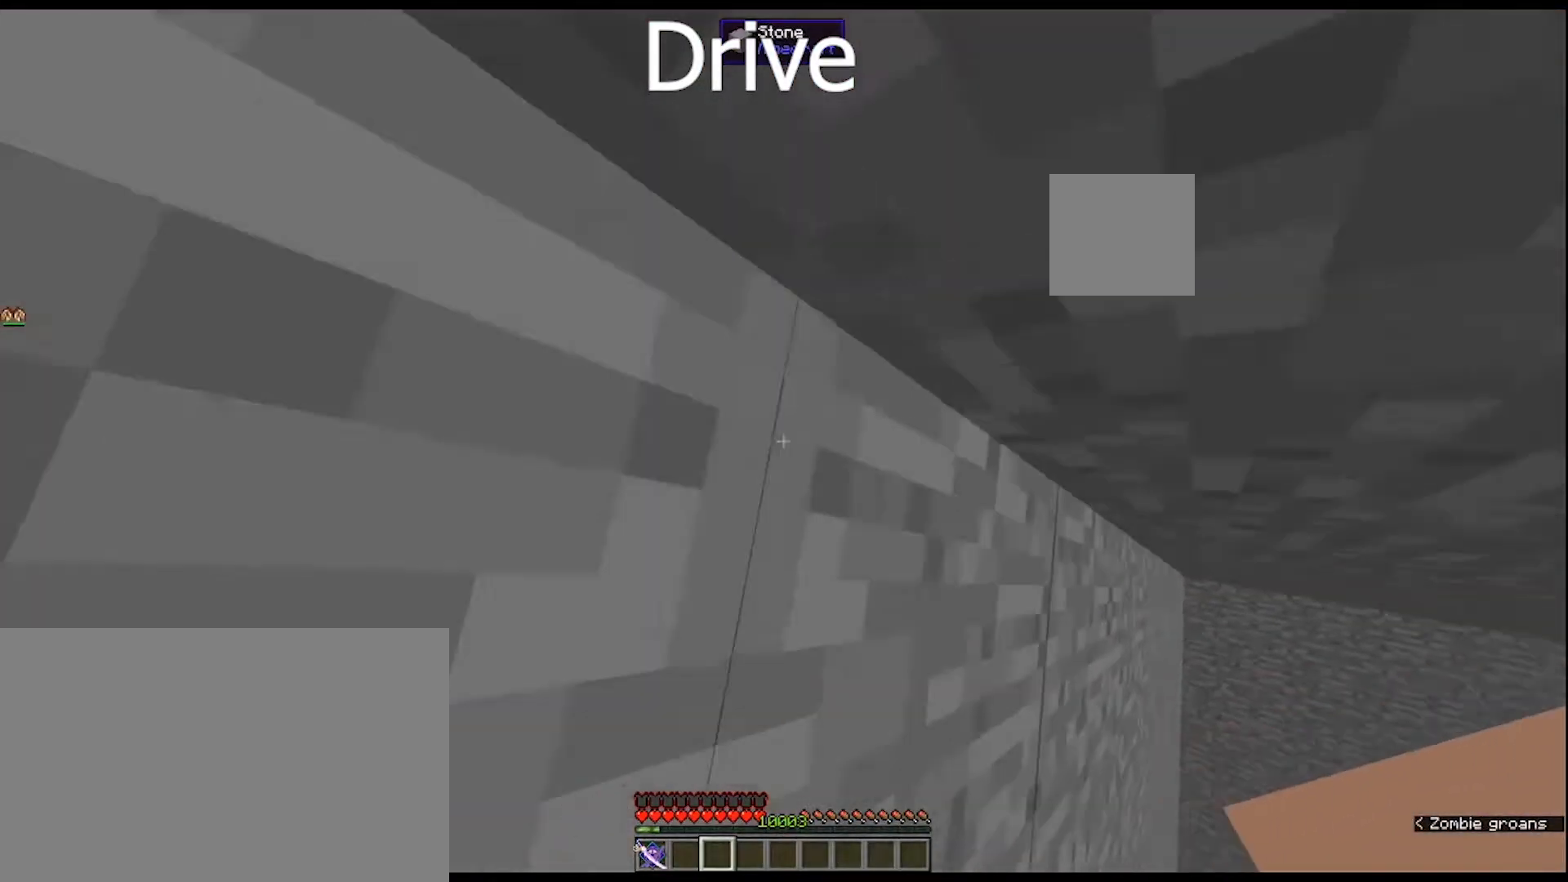
{"keys": ["space", "w"], "mouse": [], "mouse_move": "still", "events": []}
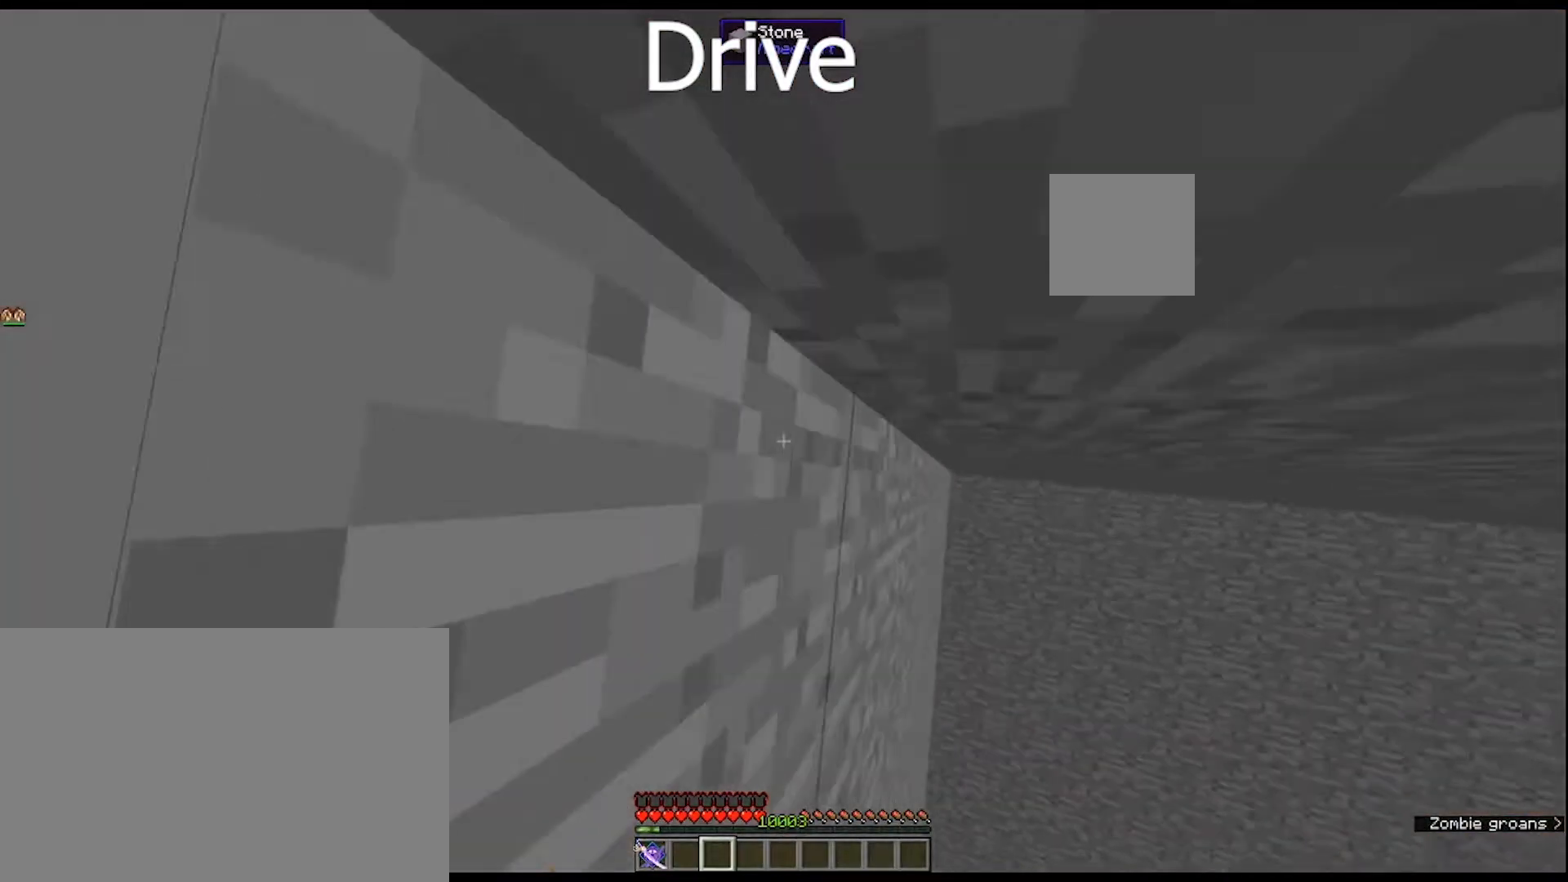
{"keys": ["space", "w"], "mouse": [], "mouse_move": "still", "events": []}
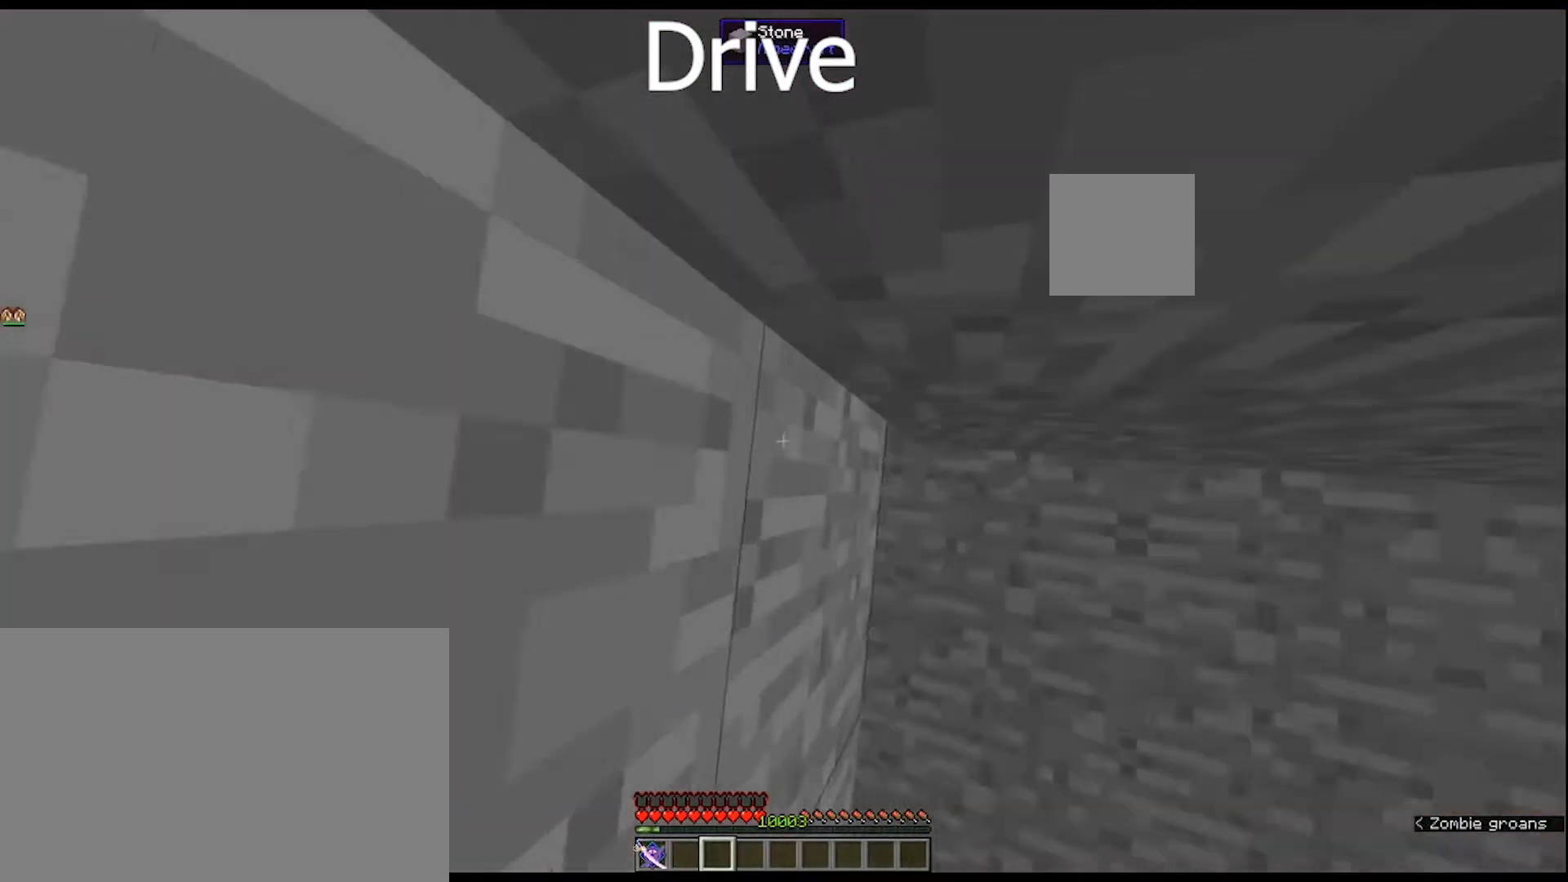
{"keys": ["space", "w"], "mouse": [], "mouse_move": "right", "events": []}
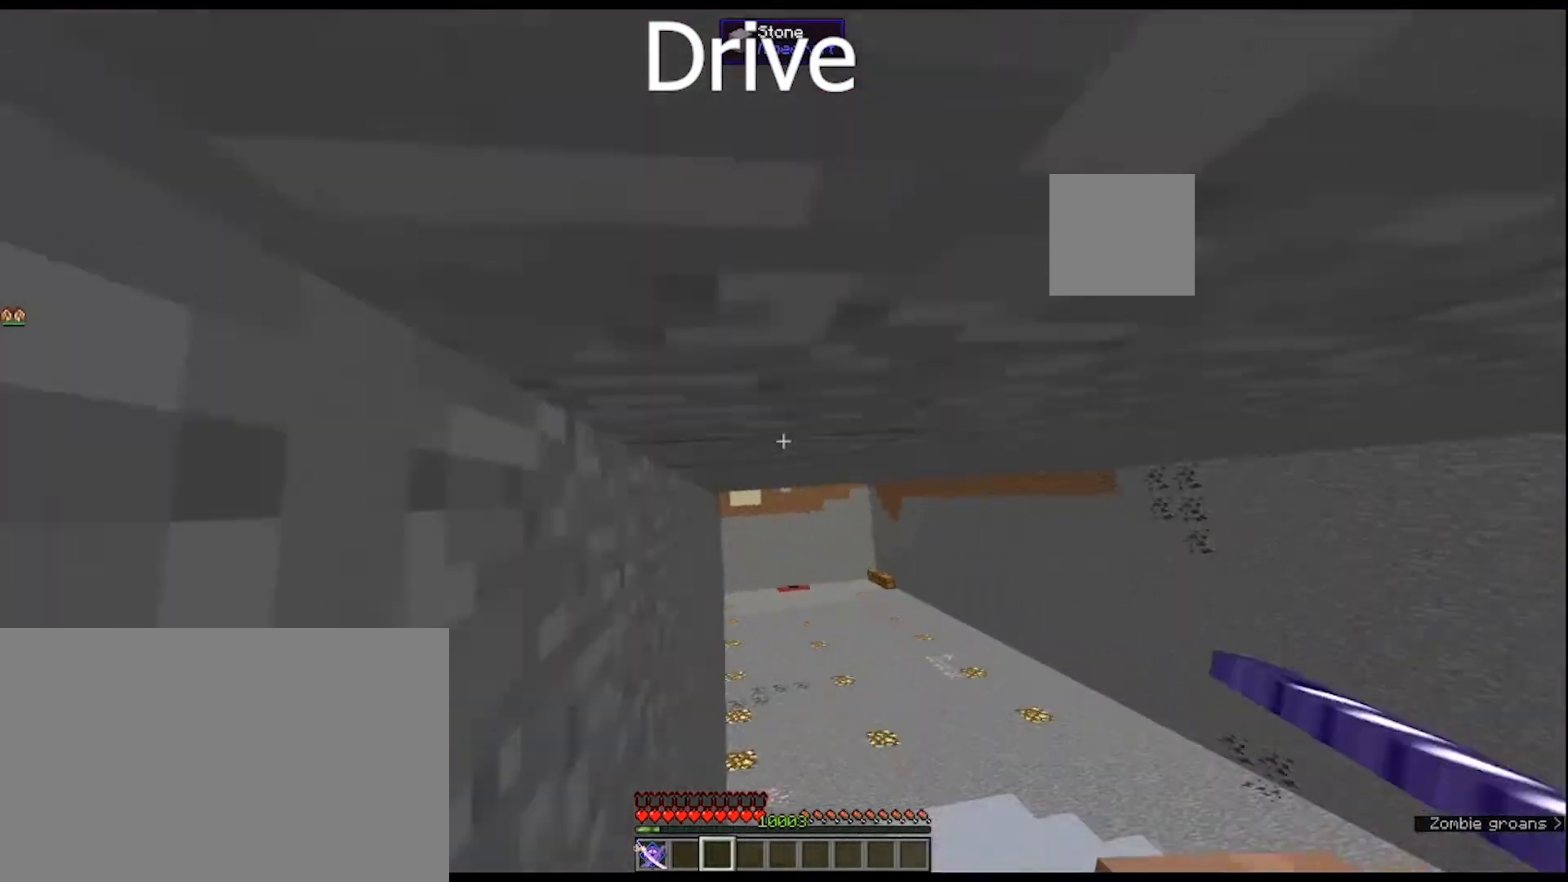
{"keys": ["space", "w"], "mouse": [], "mouse_move": "still", "events": []}
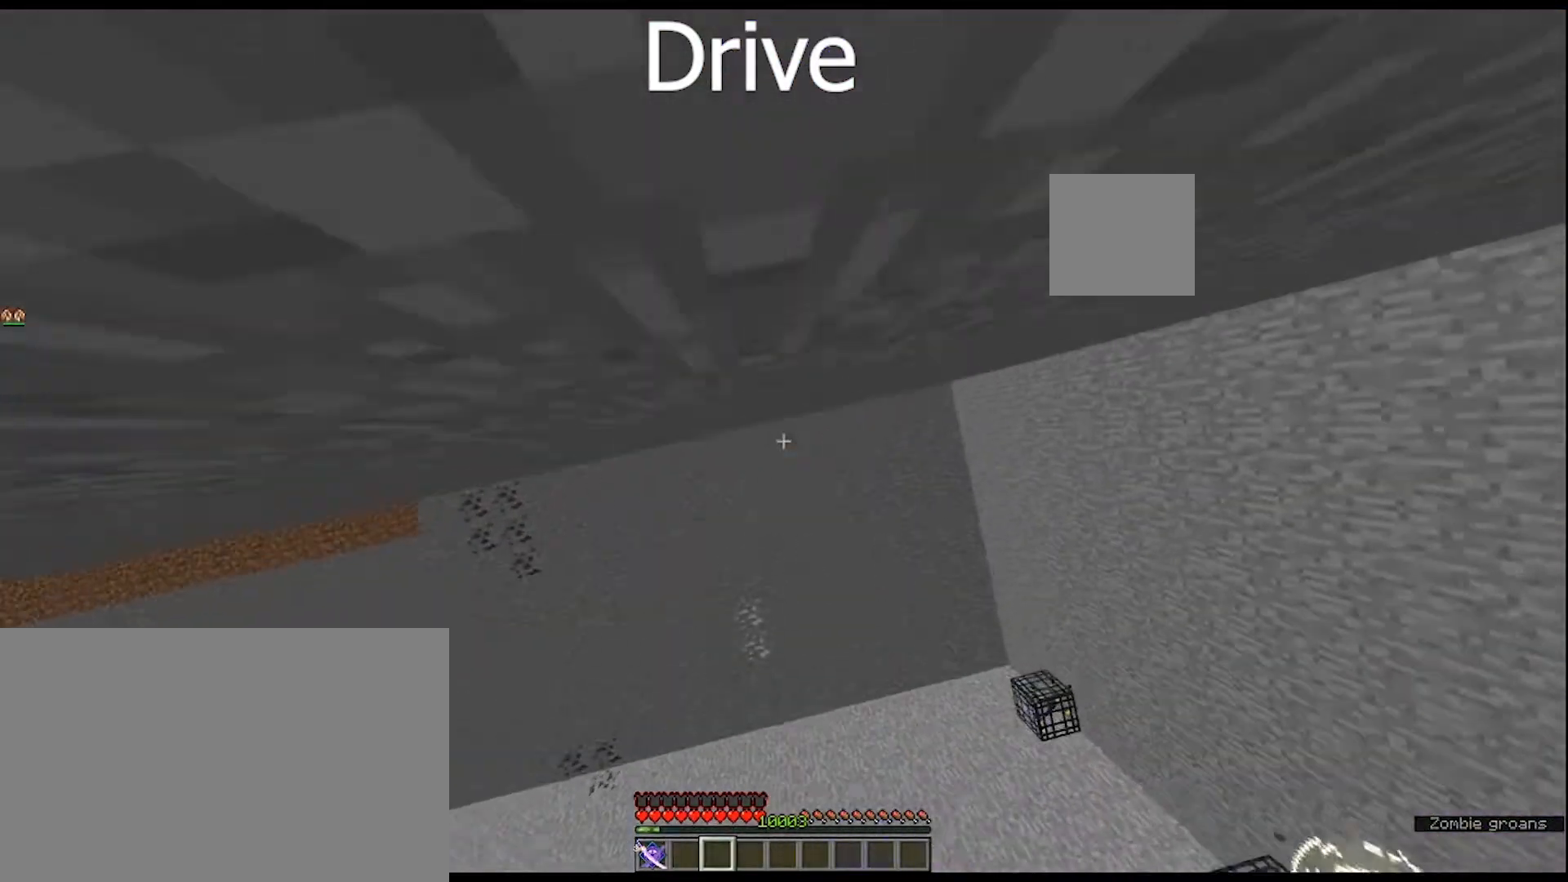
{"keys": ["space", "w"], "mouse": [], "mouse_move": "still", "events": []}
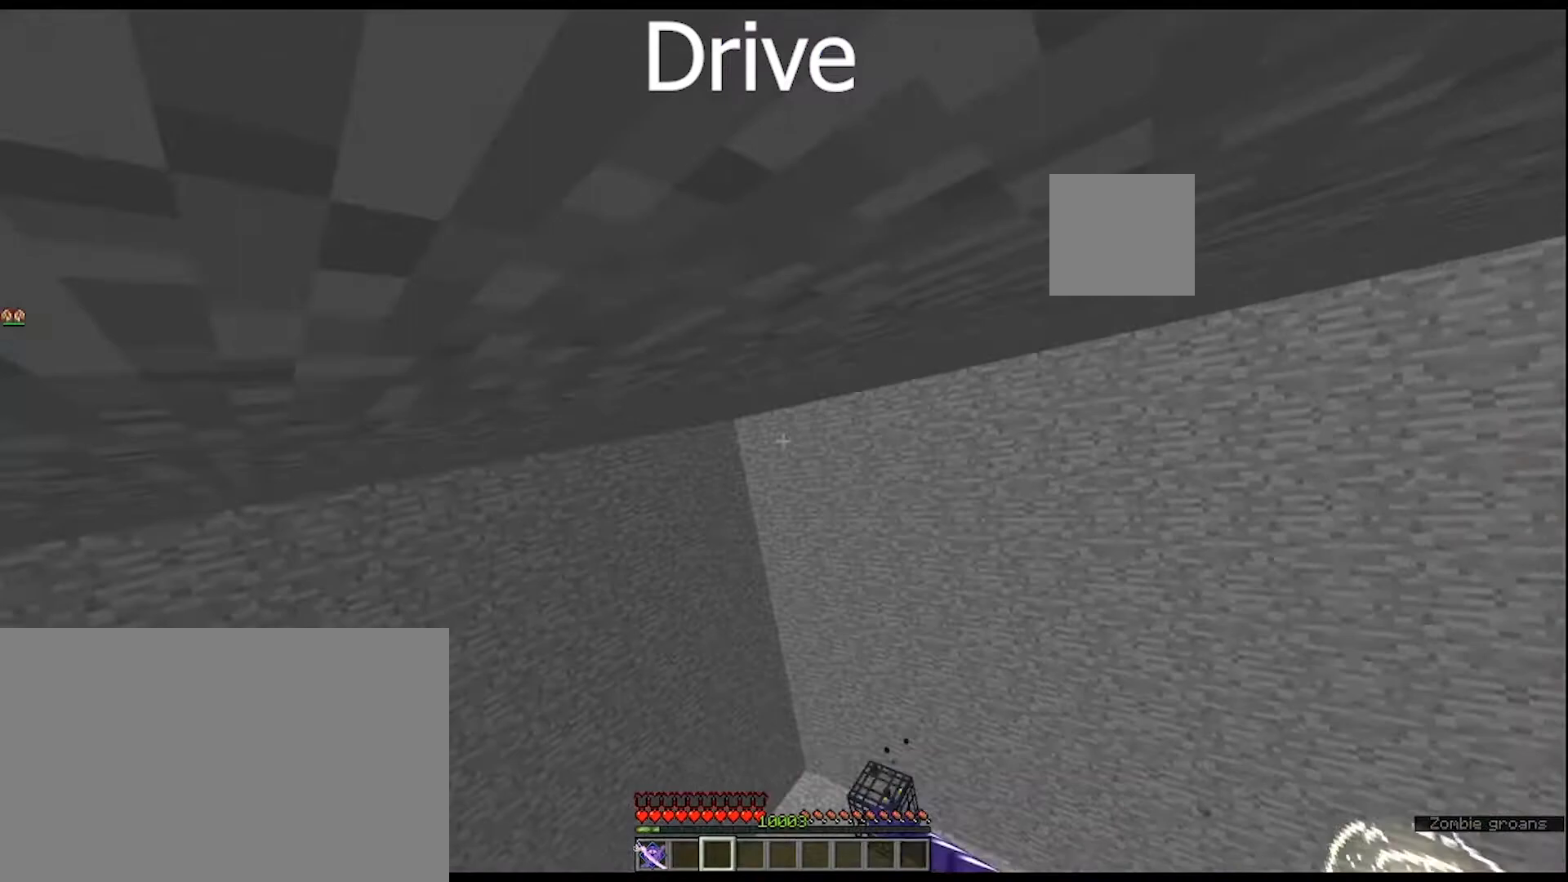
{"keys": ["space", "w"], "mouse": [], "mouse_move": "still", "events": []}
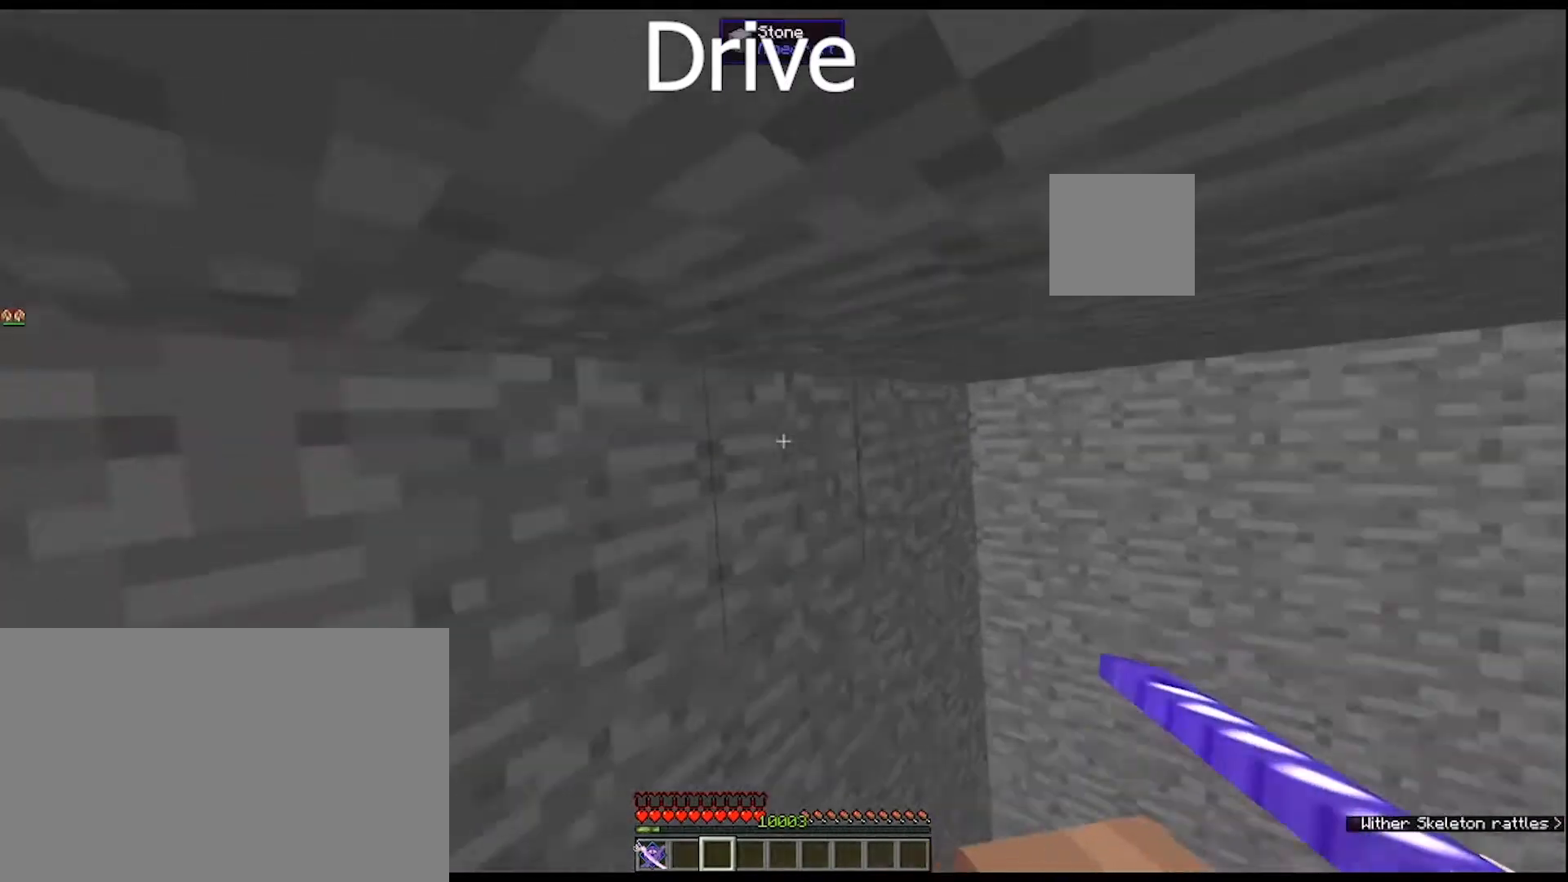
{"keys": ["space", "w"], "mouse": [], "mouse_move": "still", "events": []}
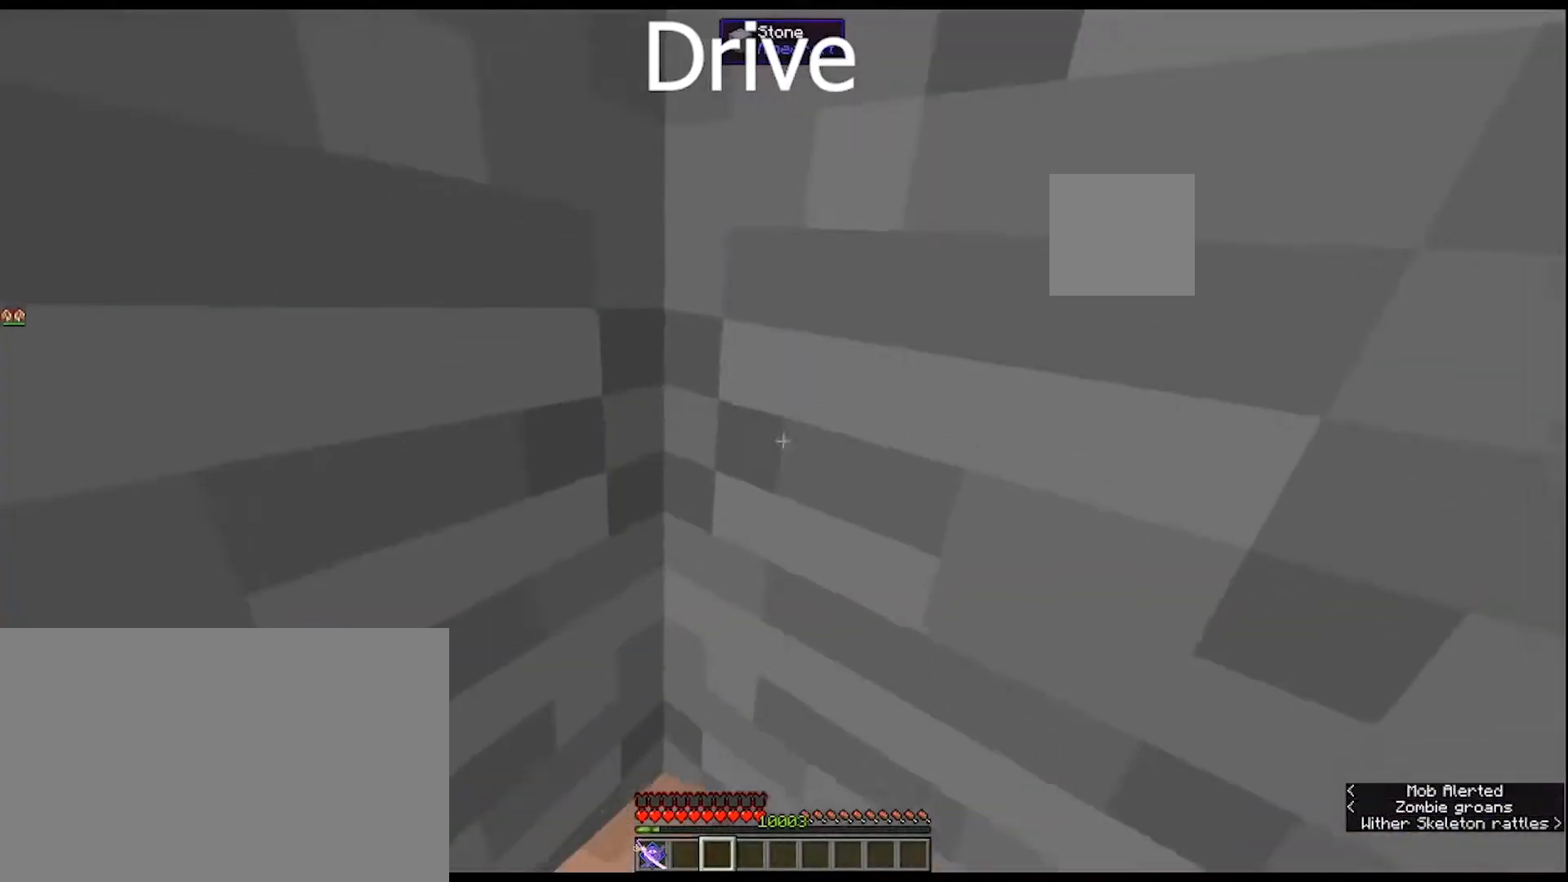
{"keys": ["space", "w"], "mouse": [], "mouse_move": "still", "events": []}
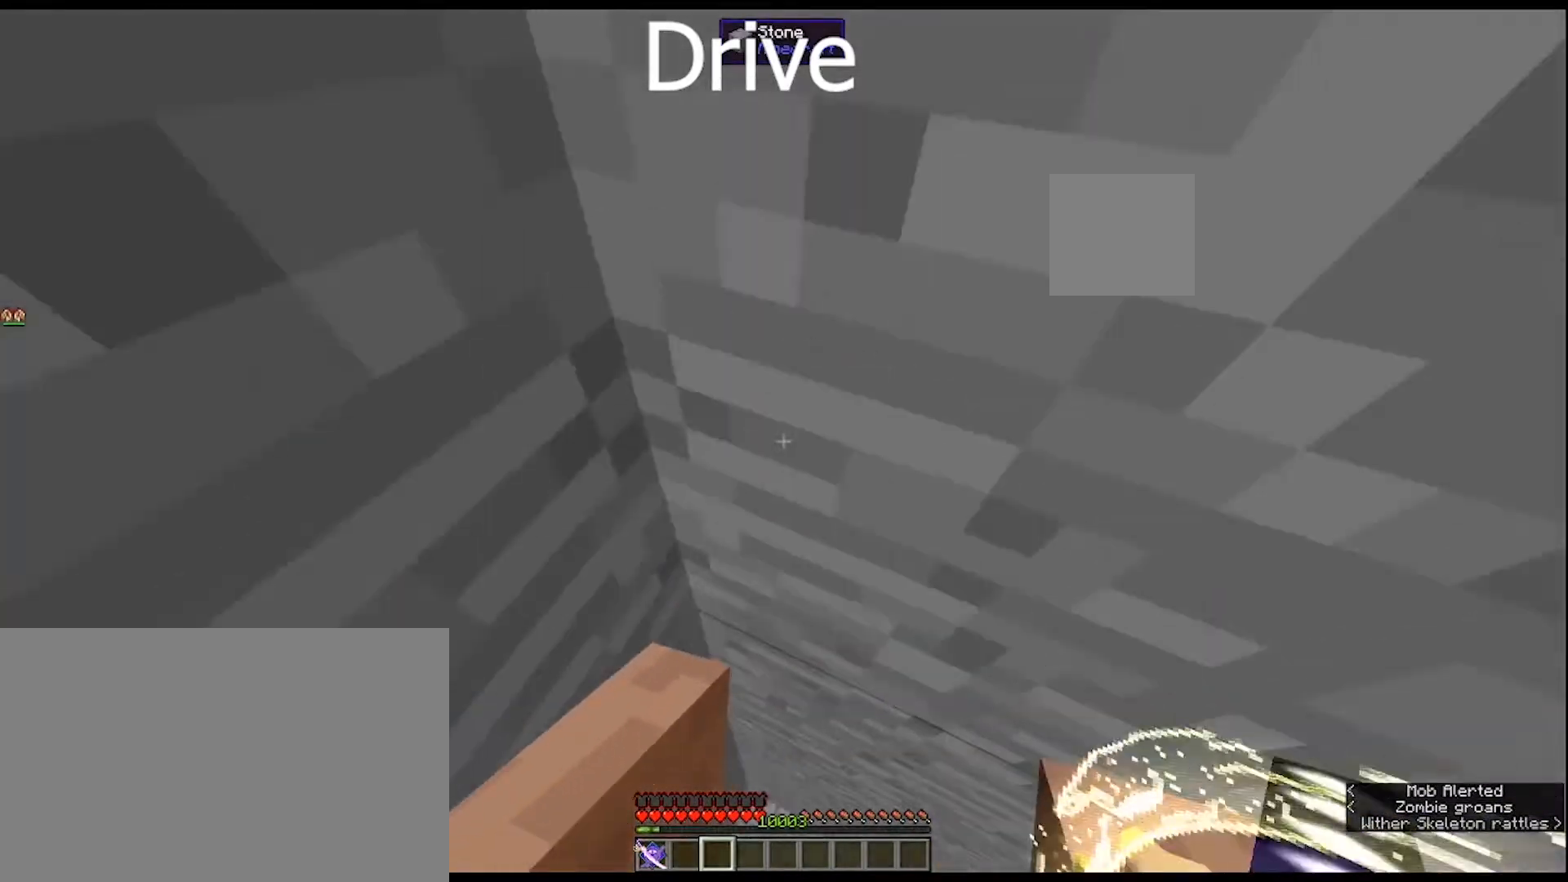
{"keys": ["space", "w"], "mouse": [], "mouse_move": "left", "events": []}
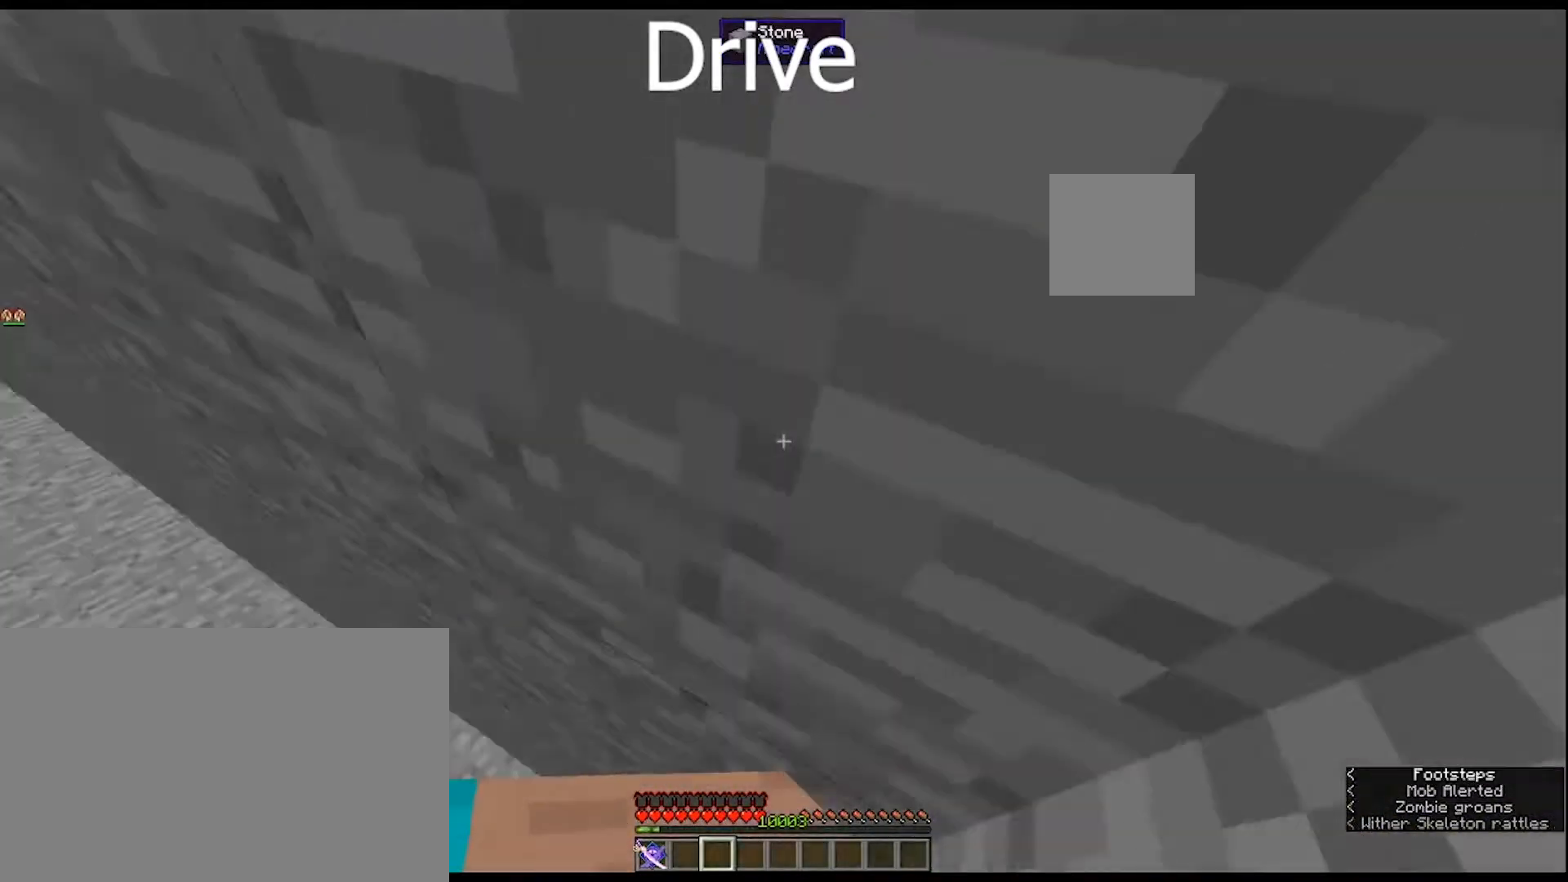
{"keys": ["space", "w"], "mouse": [], "mouse_move": "still", "events": []}
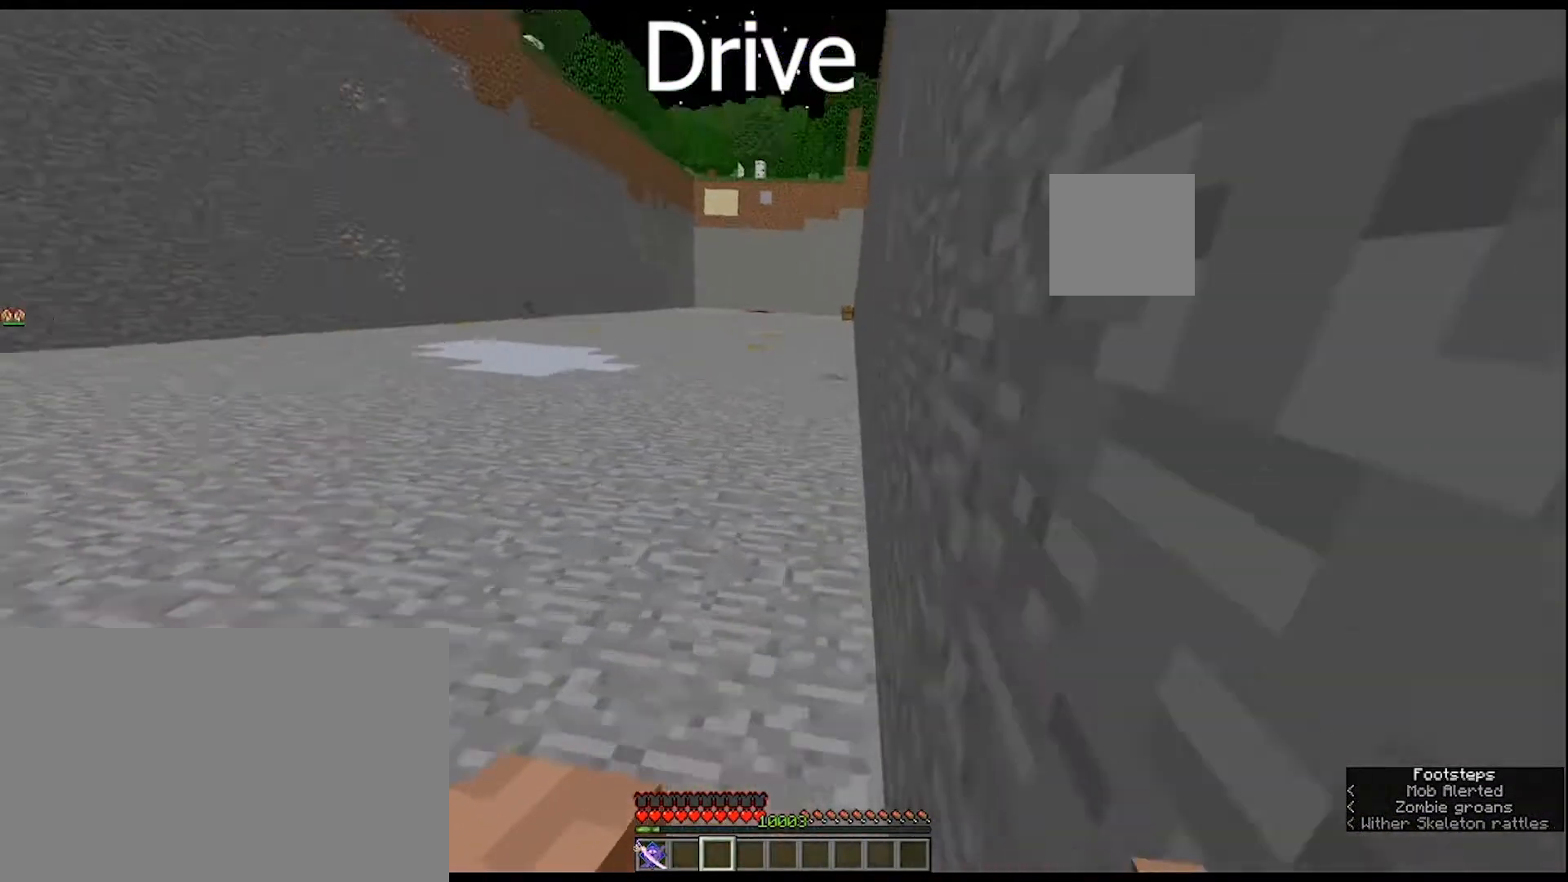
{"keys": ["space", "w"], "mouse": [], "mouse_move": "still", "events": []}
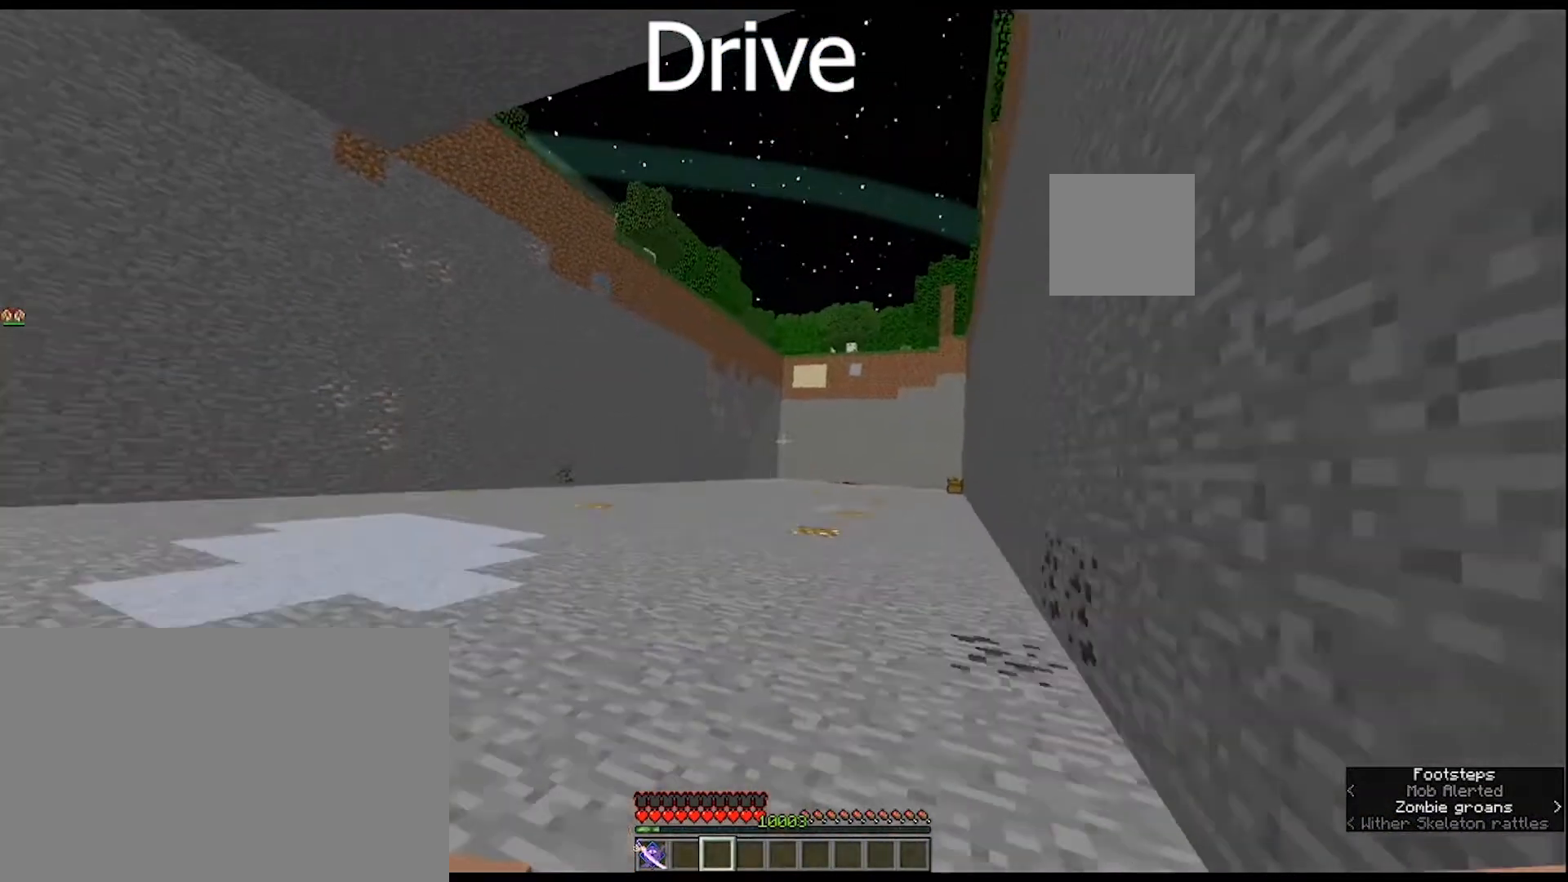
{"keys": ["space", "w"], "mouse": [], "mouse_move": "still", "events": []}
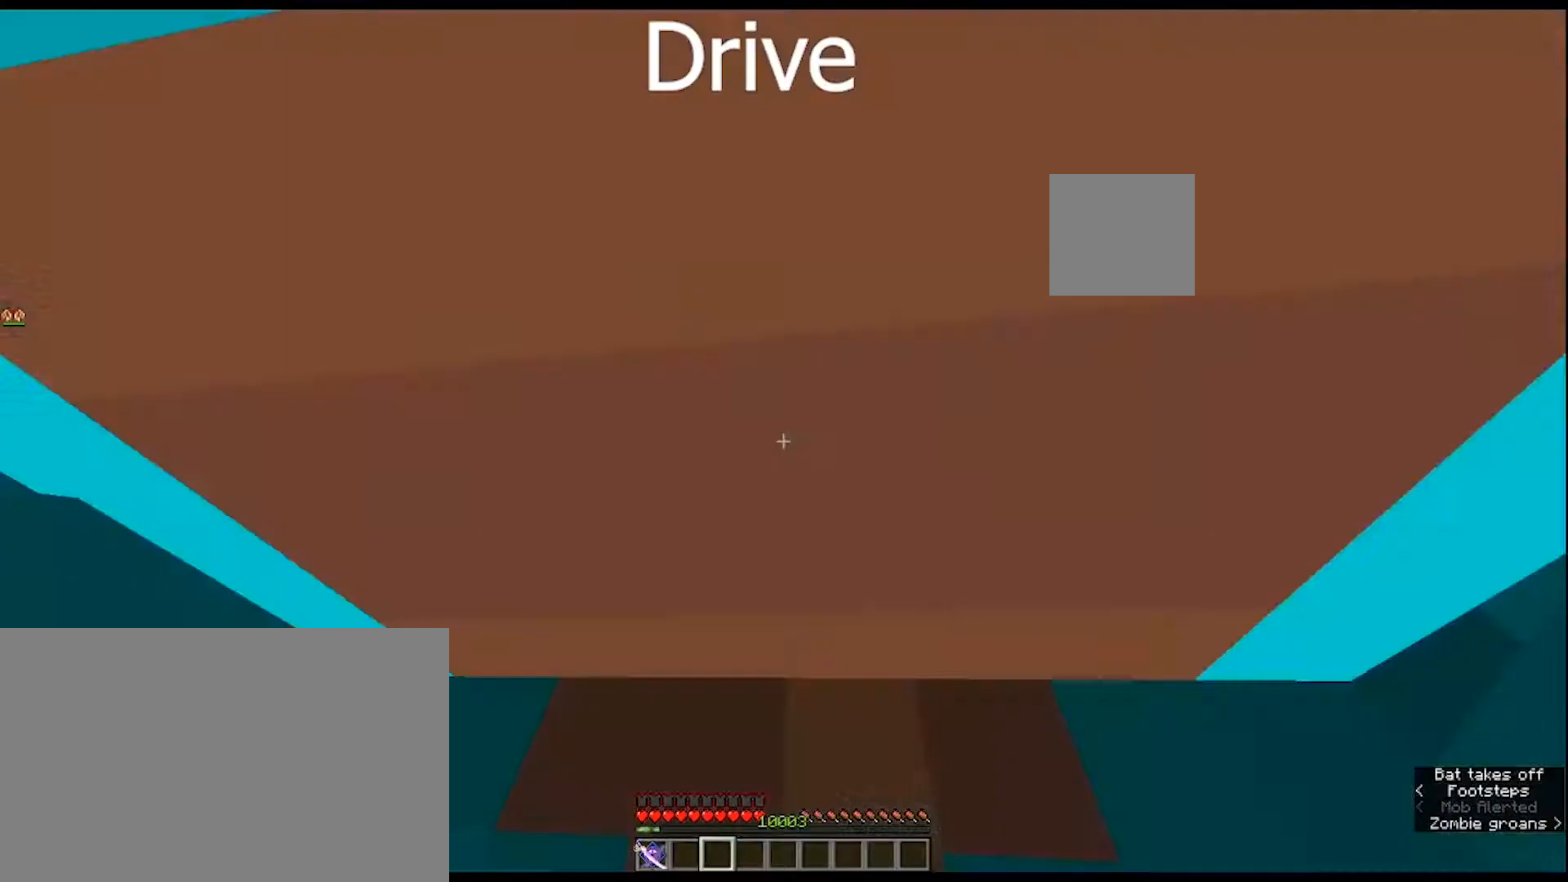
{"keys": [], "mouse": [], "mouse_move": "right", "events": [[233, "space", "up"], [300, "w", "up"]]}
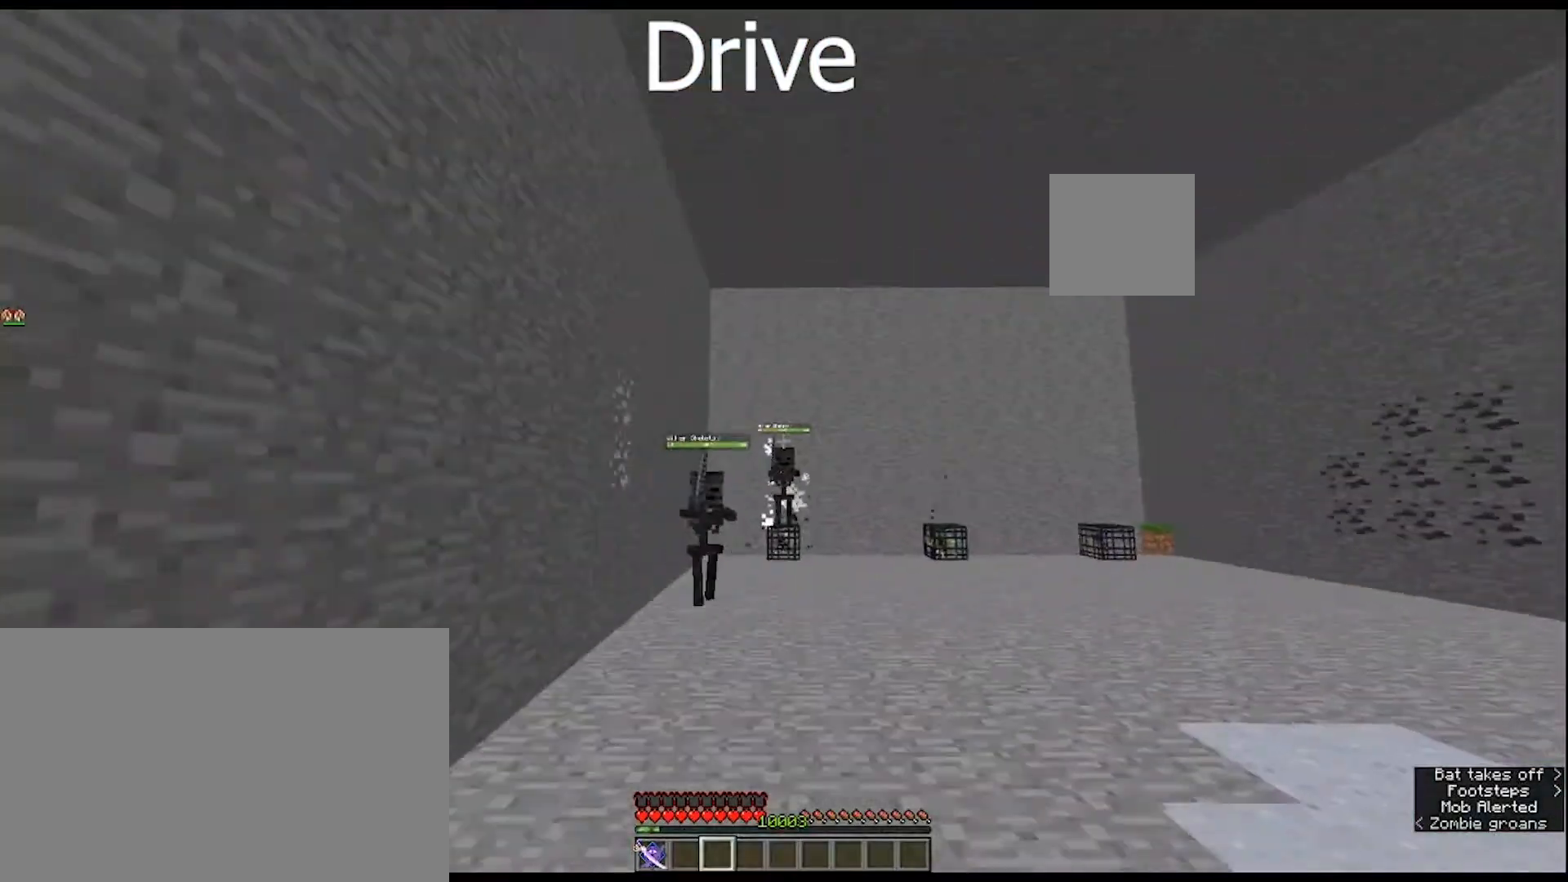
{"keys": ["d"], "mouse": [], "mouse_move": "still", "events": [[133, "d", "down"]]}
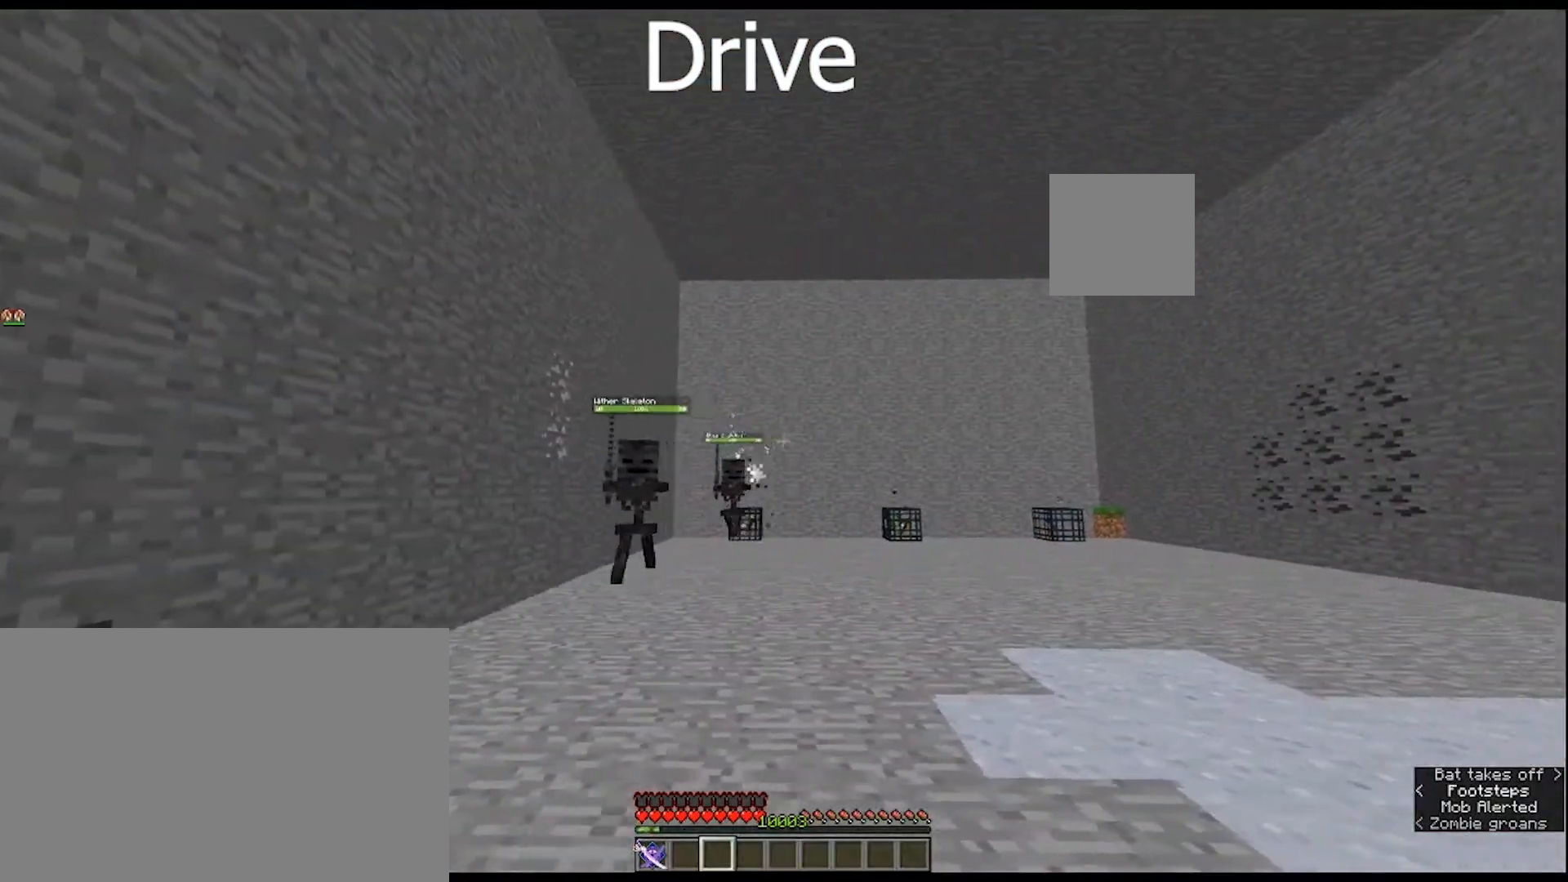
{"keys": ["s"], "mouse": [], "mouse_move": "still", "events": [[33, "d", "up"], [33, "s", "down"]]}
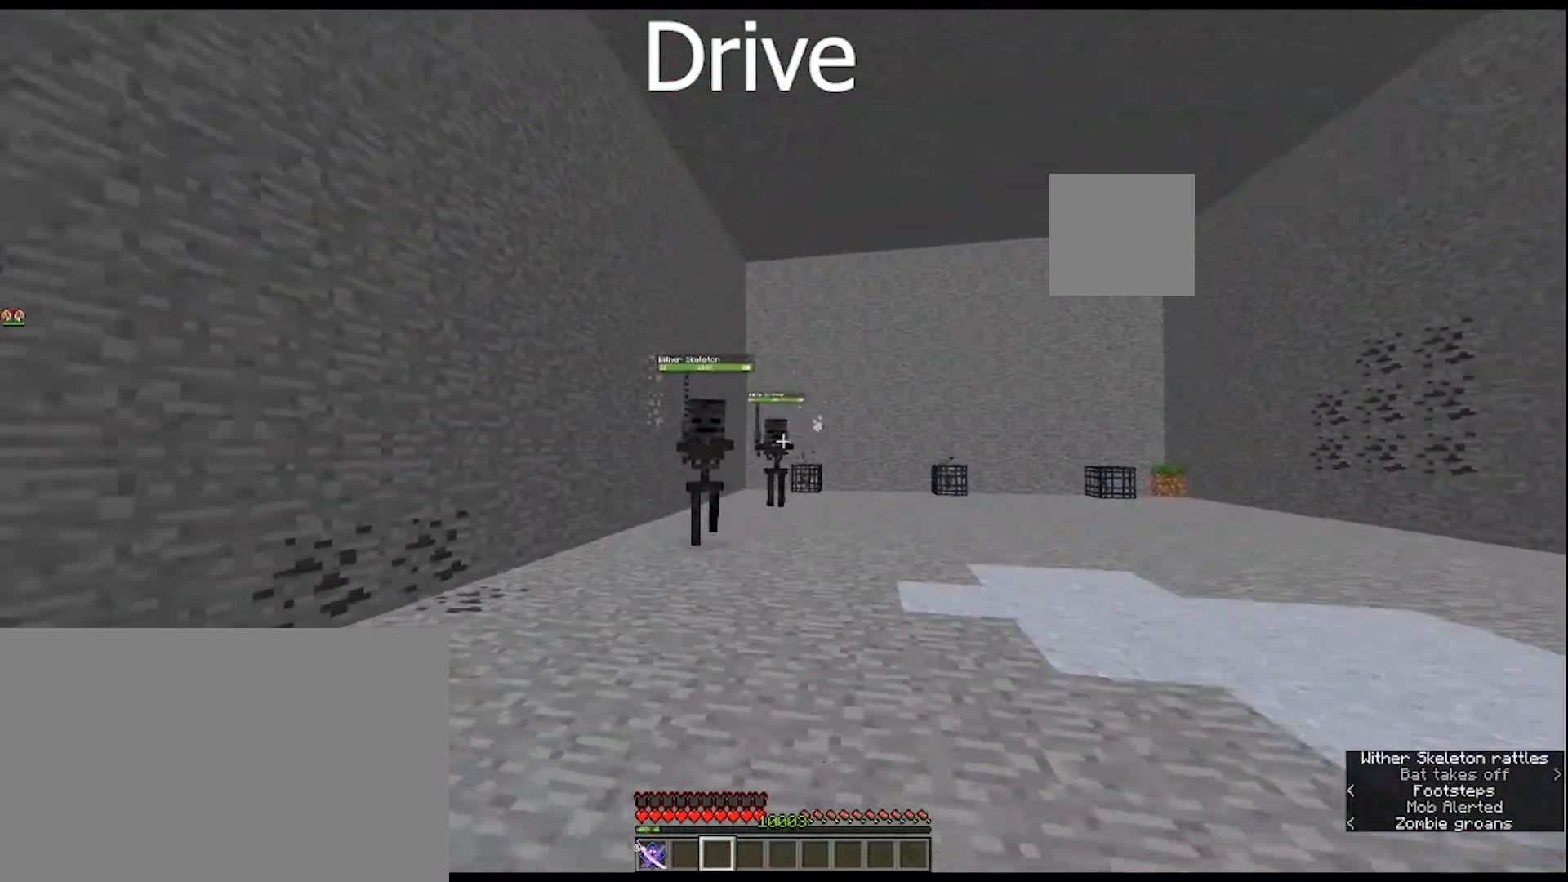
{"keys": ["a", "s"], "mouse": [], "mouse_move": "still", "events": [[333, "a", "down"]]}
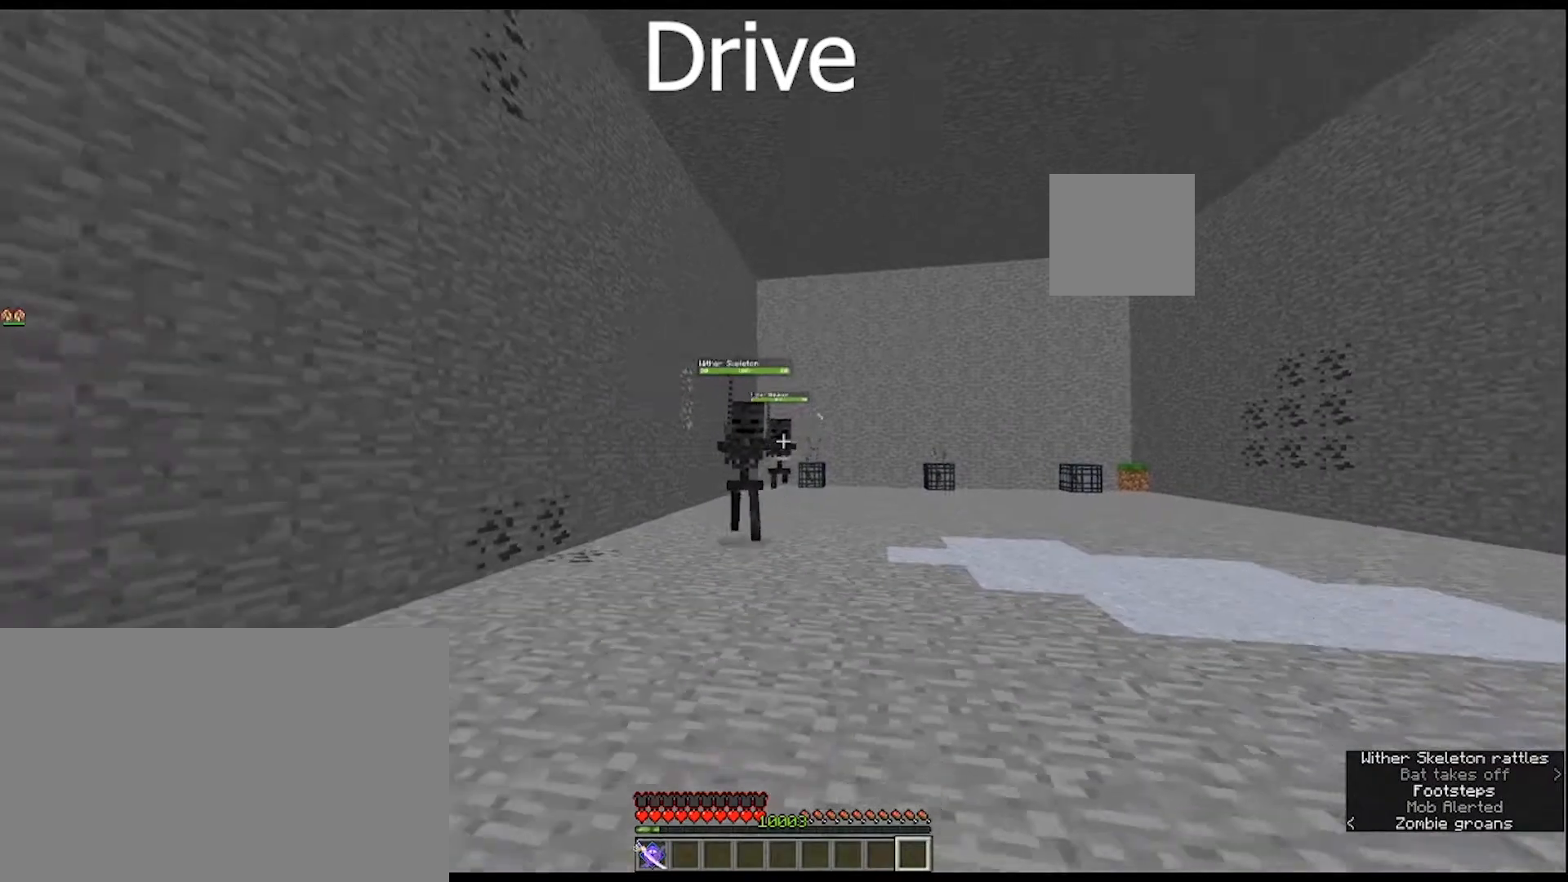
{"keys": ["a", "s"], "mouse": ["right"], "mouse_move": "still", "events": [[67, "mouse_right", "down"]]}
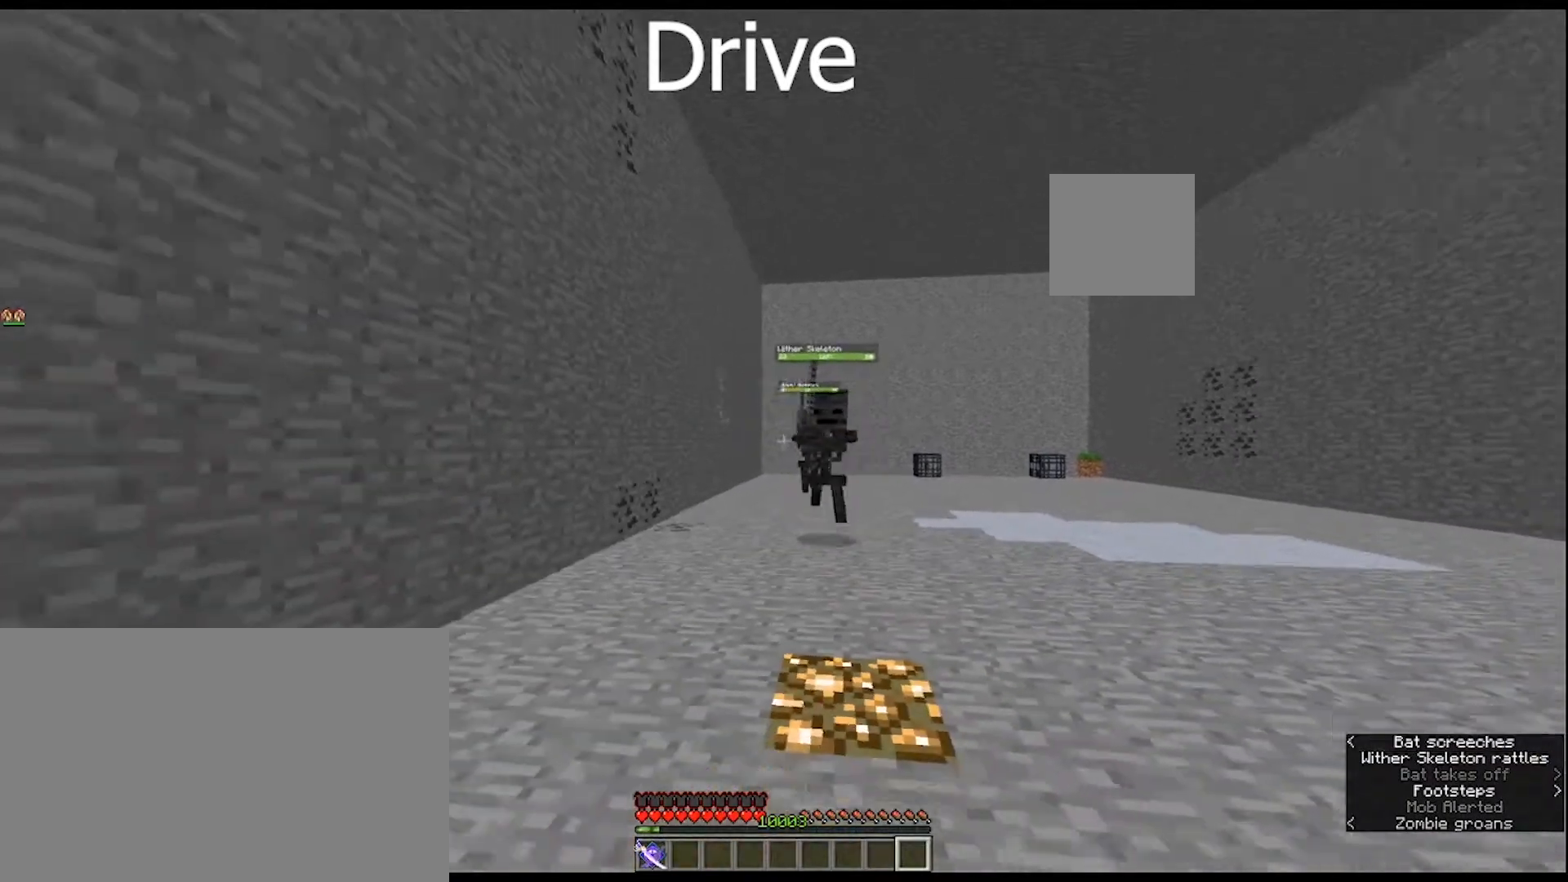
{"keys": ["s"], "mouse": ["right"], "mouse_move": "still", "events": [[100, "a", "up"]]}
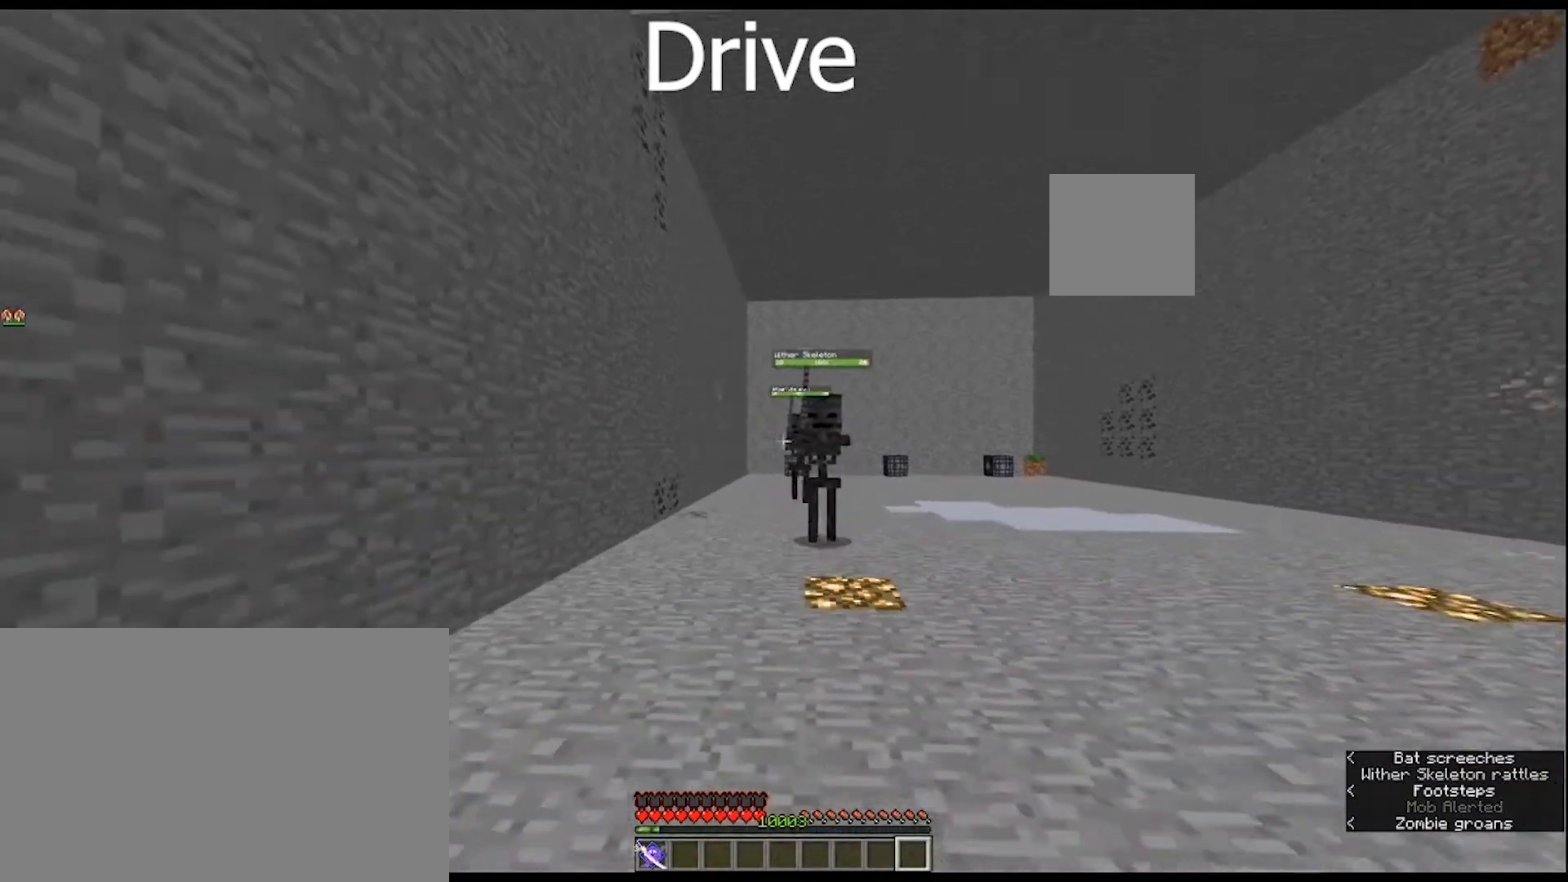
{"keys": ["s"], "mouse": ["right"], "mouse_move": "still", "events": [[67, "d", "down"], [333, "d", "up"]]}
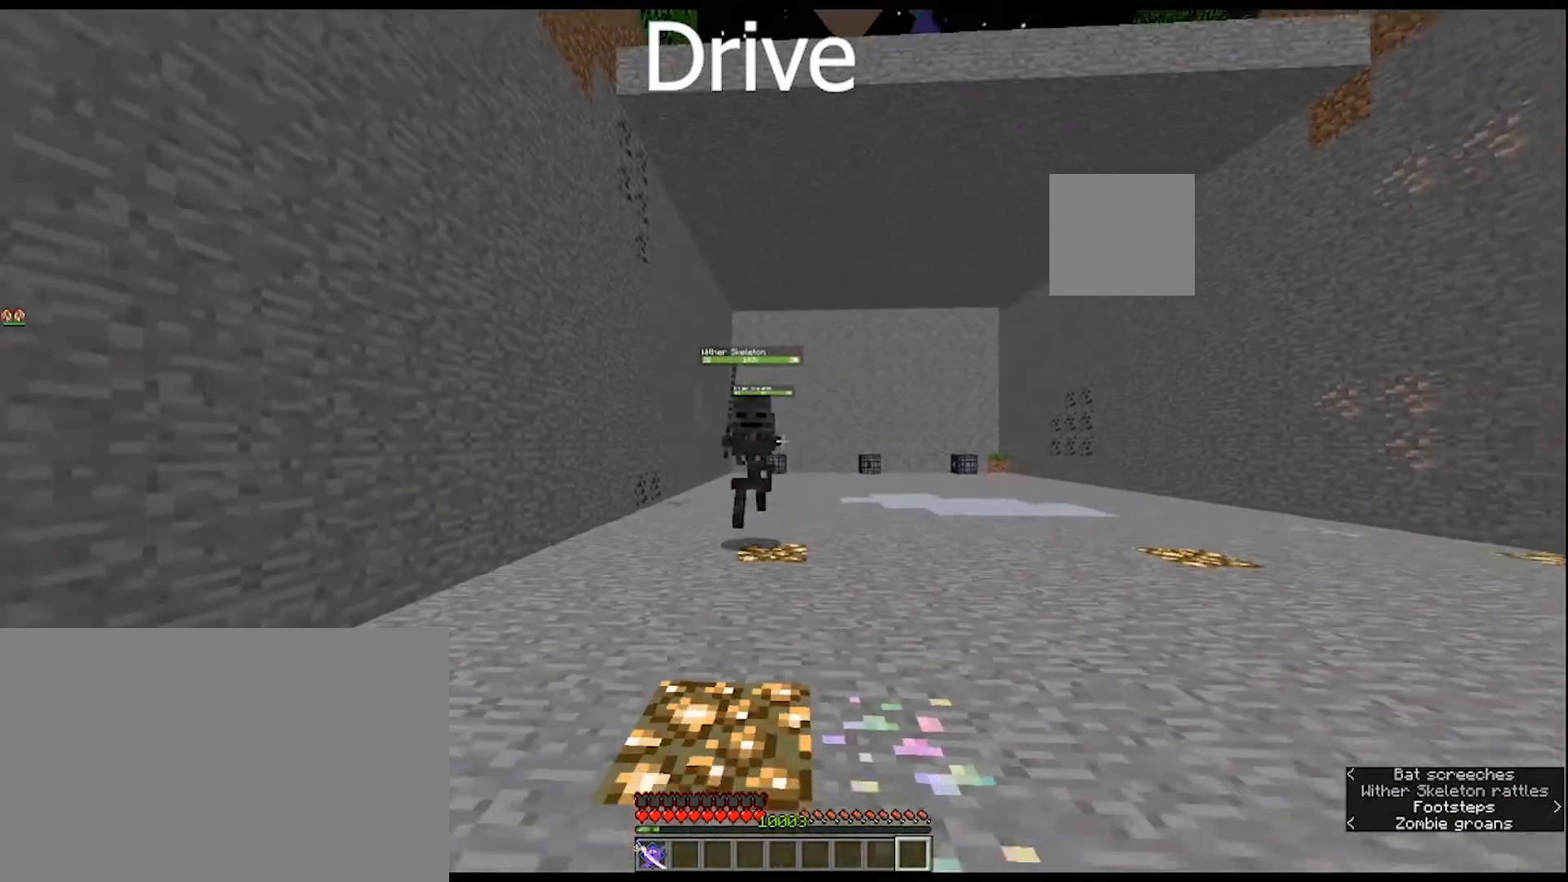
{"keys": ["s"], "mouse": ["right"], "mouse_move": "still", "events": []}
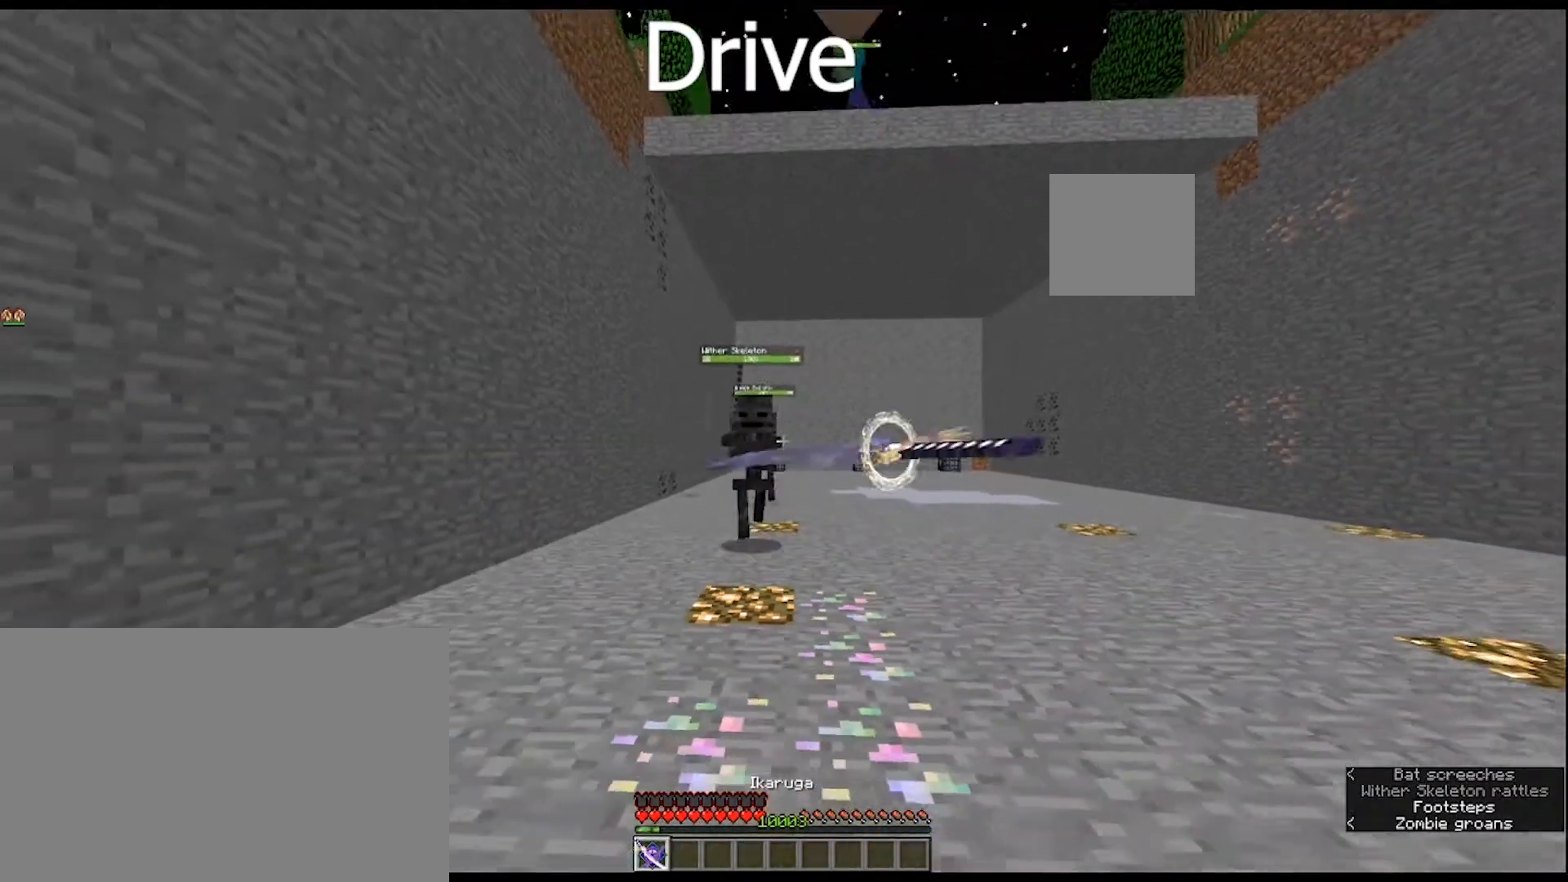
{"keys": ["s"], "mouse": ["right"], "mouse_move": "still", "events": []}
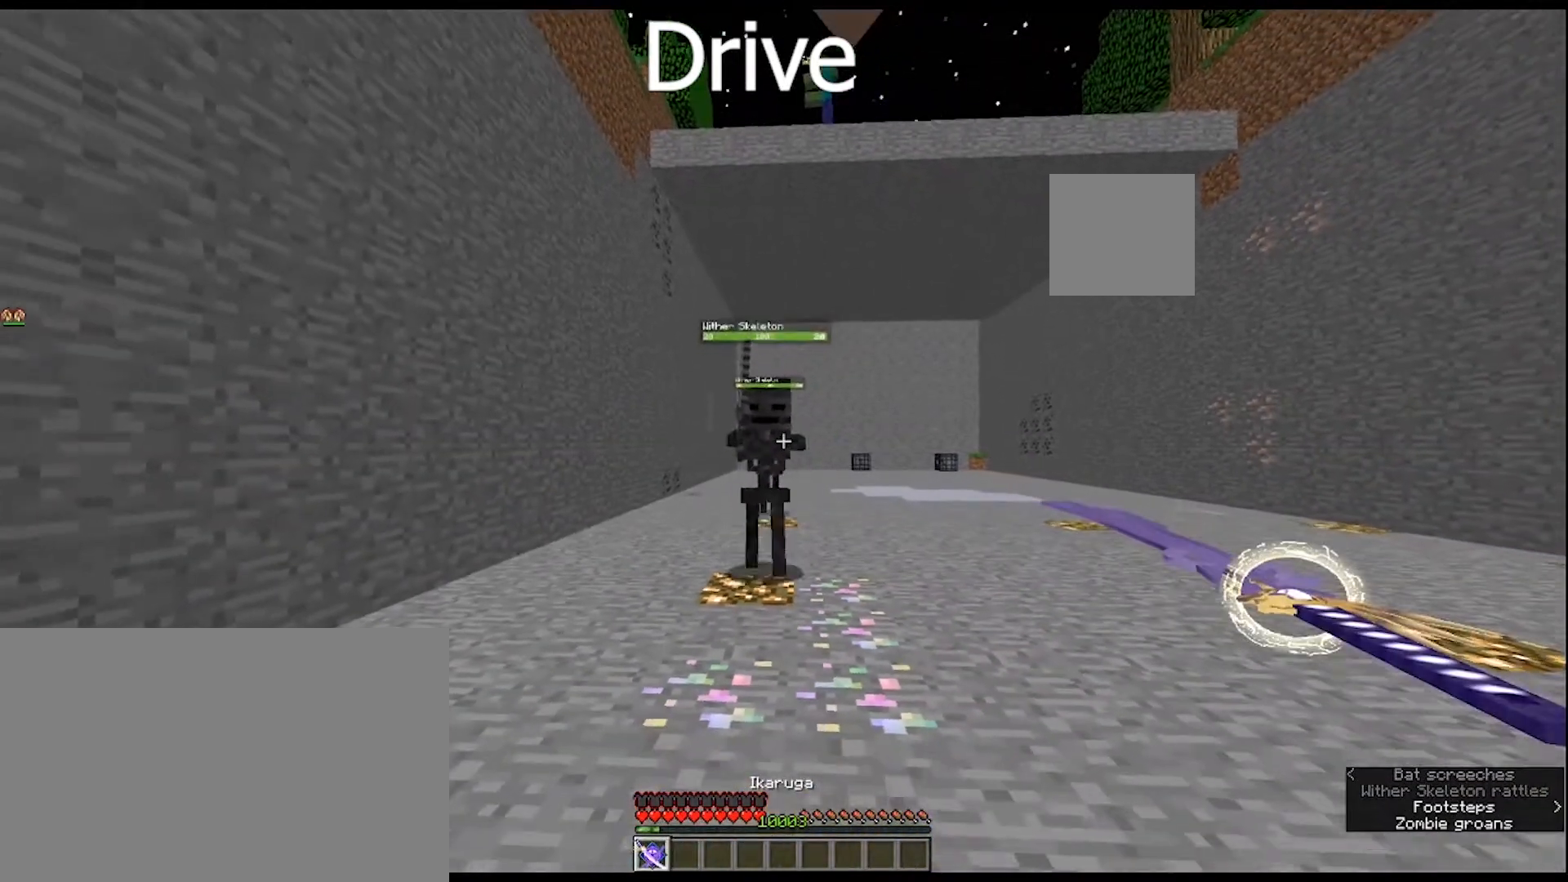
{"keys": ["s"], "mouse": ["right"], "mouse_move": "still", "events": []}
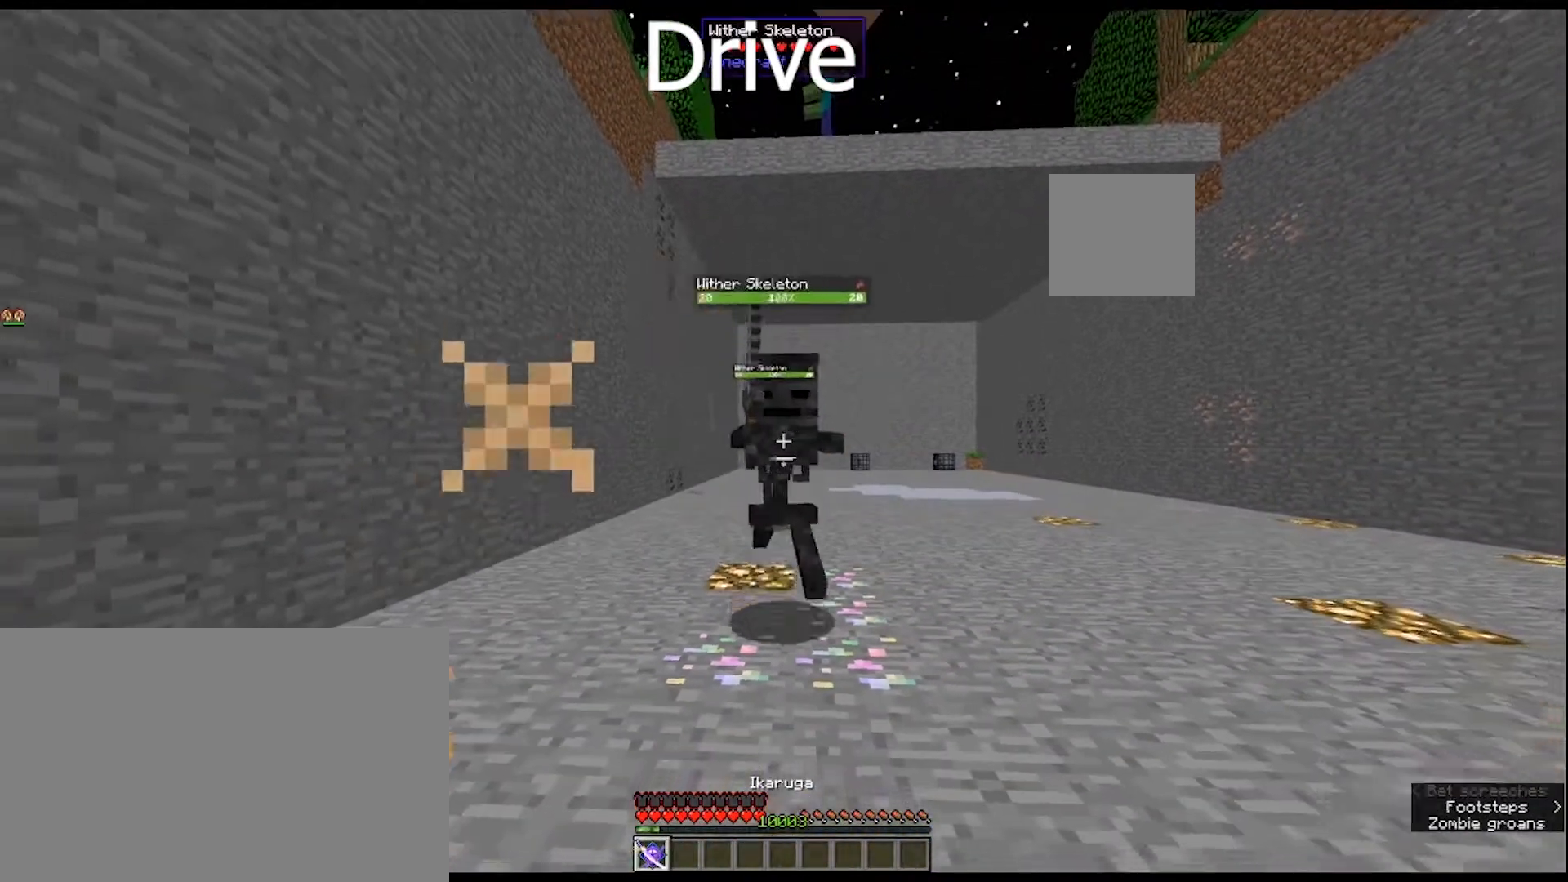
{"keys": ["s"], "mouse": [], "mouse_move": "still", "events": [[33, "mouse_right", "up"]]}
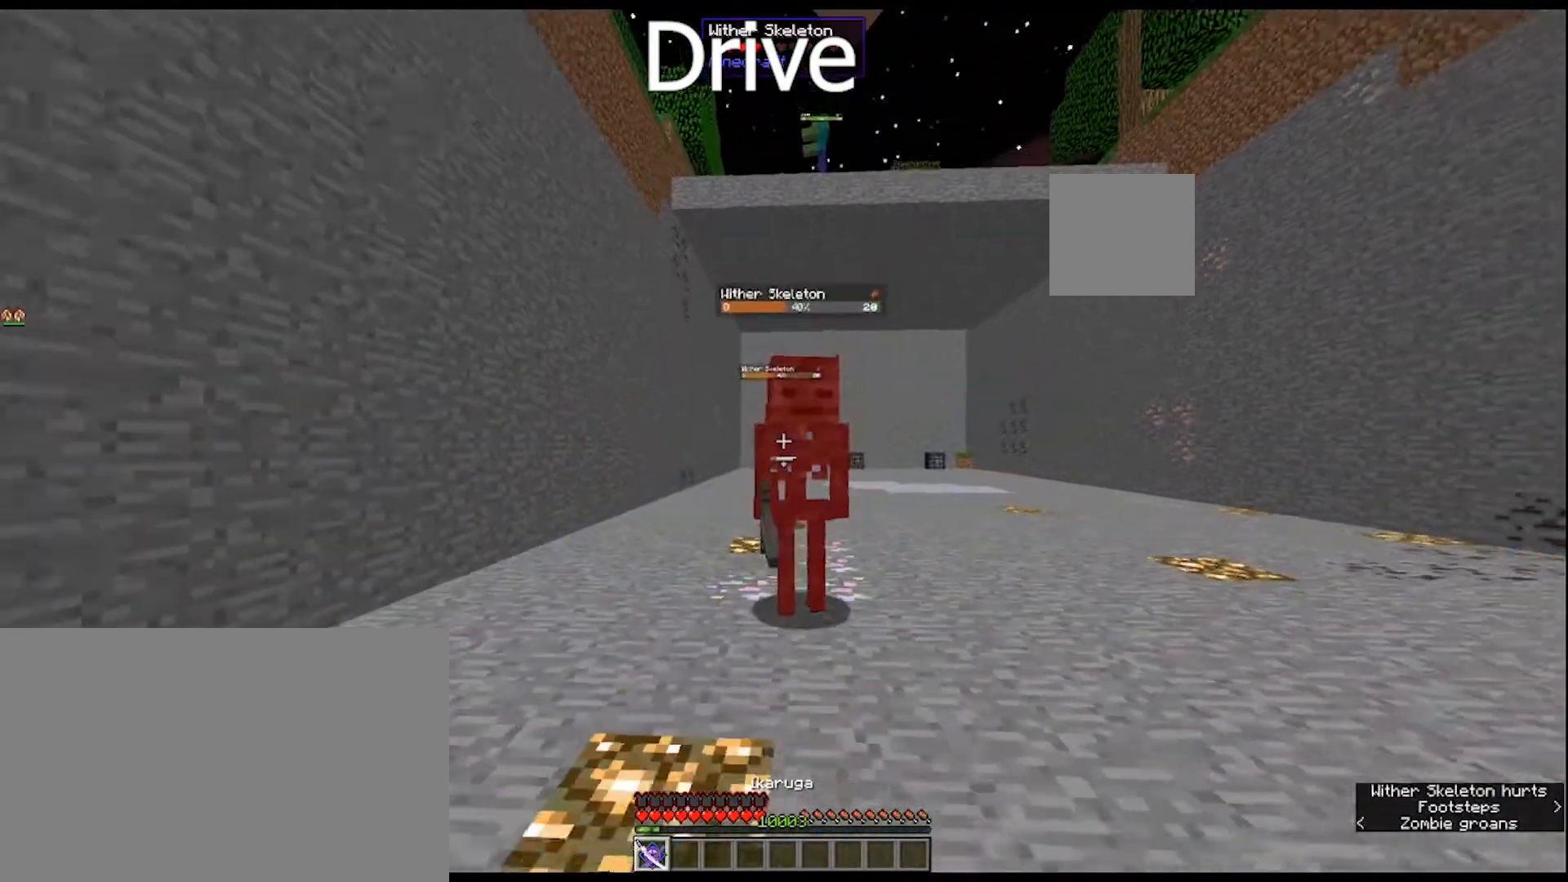
{"keys": ["s"], "mouse": [], "mouse_move": "still", "events": []}
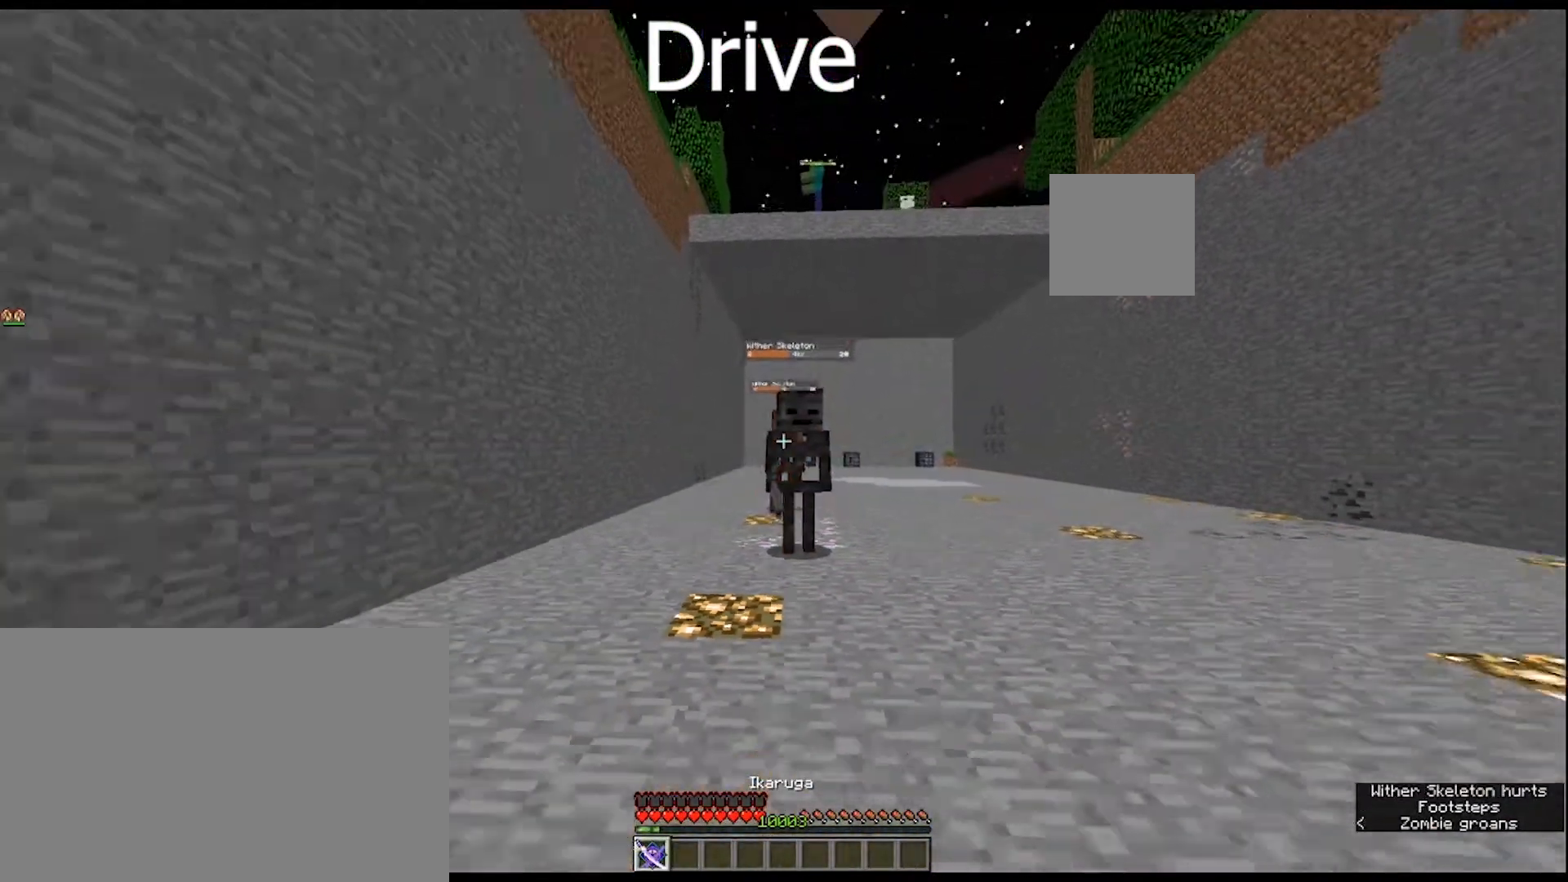
{"keys": ["s"], "mouse": ["right"], "mouse_move": "still", "events": [[100, "mouse_right", "down"]]}